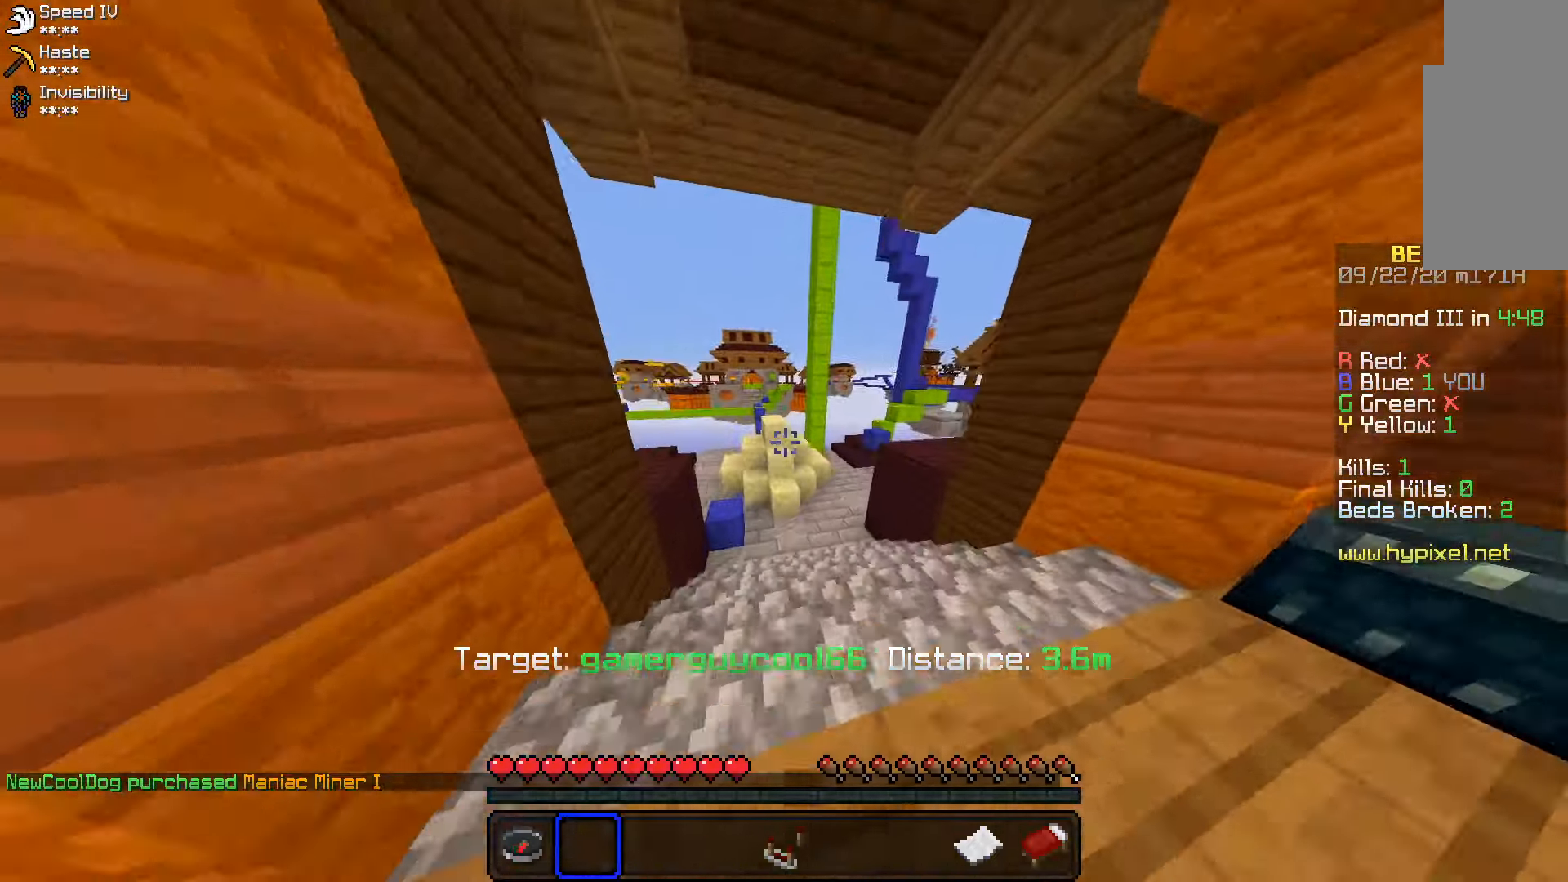
Gameplay with keyboard and mouse; each line is a JSON object with the keys and mouse buttons held at the frame after it. "events" lists presses ("down") and releases ("up") of "a", "d", "s", "space", "w", "mouse_left" and "mouse_right" between this image and that frame as [ms after this image, input, new state], when the widget could be followed in between. "mouse_left", "mouse_right" = the "left", "right" buttons of the "mouse" list. No other keys are recorded. Fast repeated clicks can show as one long hold. Mouse movement is not recorded.
{"keys": ["space", "w"], "mouse": [], "events": [[200, "space", "down"], [316, "space", "up"], [400, "space", "down"]]}
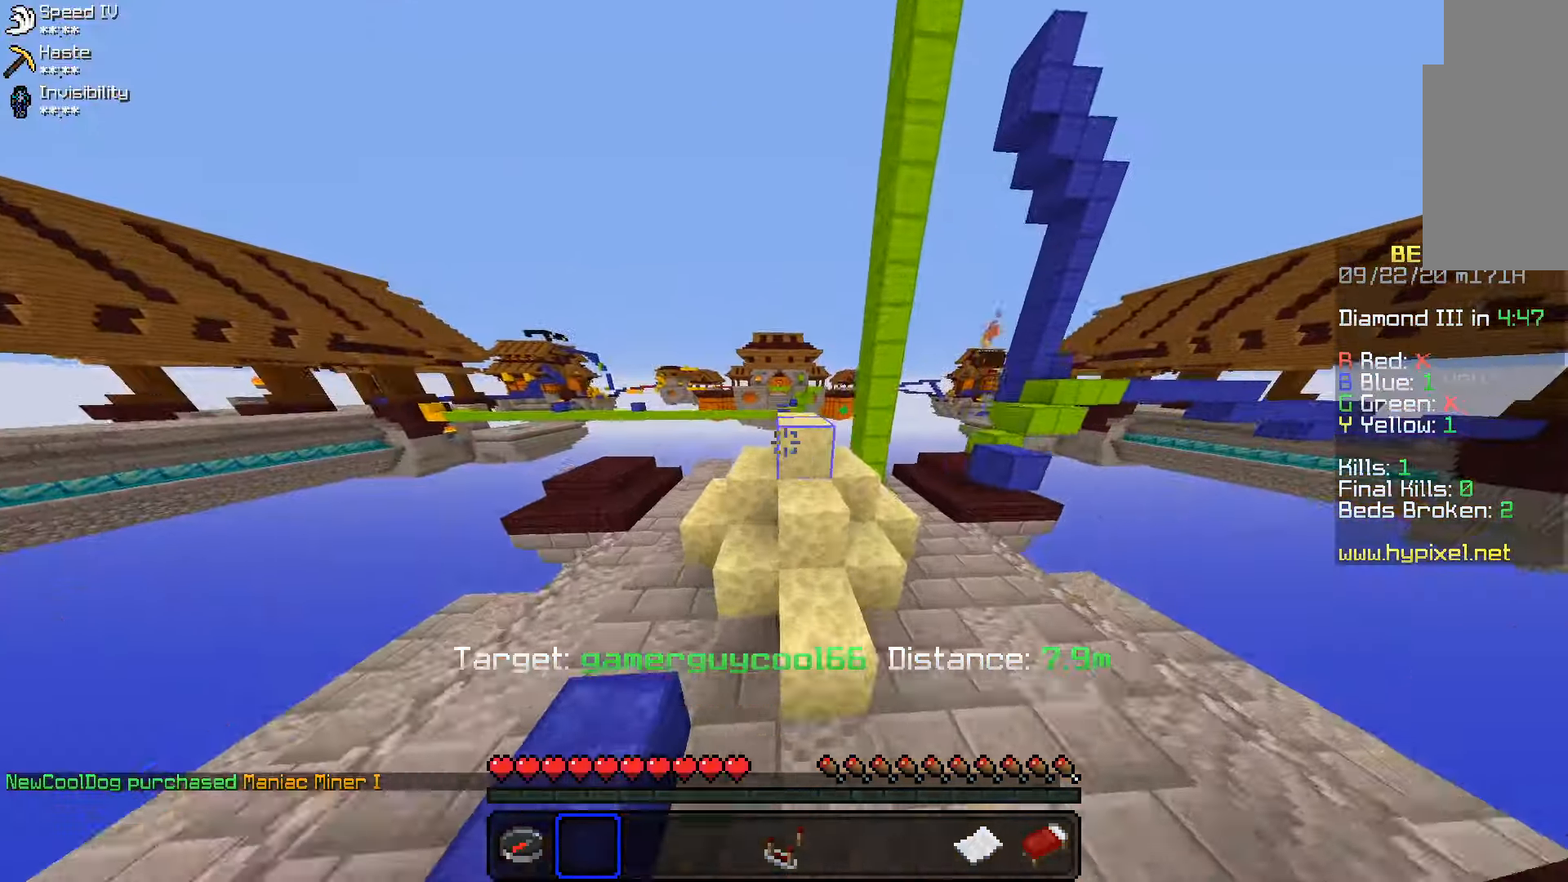
{"keys": ["s"], "mouse": [], "events": [[200, "a", "down"], [266, "space", "up"], [266, "w", "up"], [283, "a", "up"], [450, "s", "down"]]}
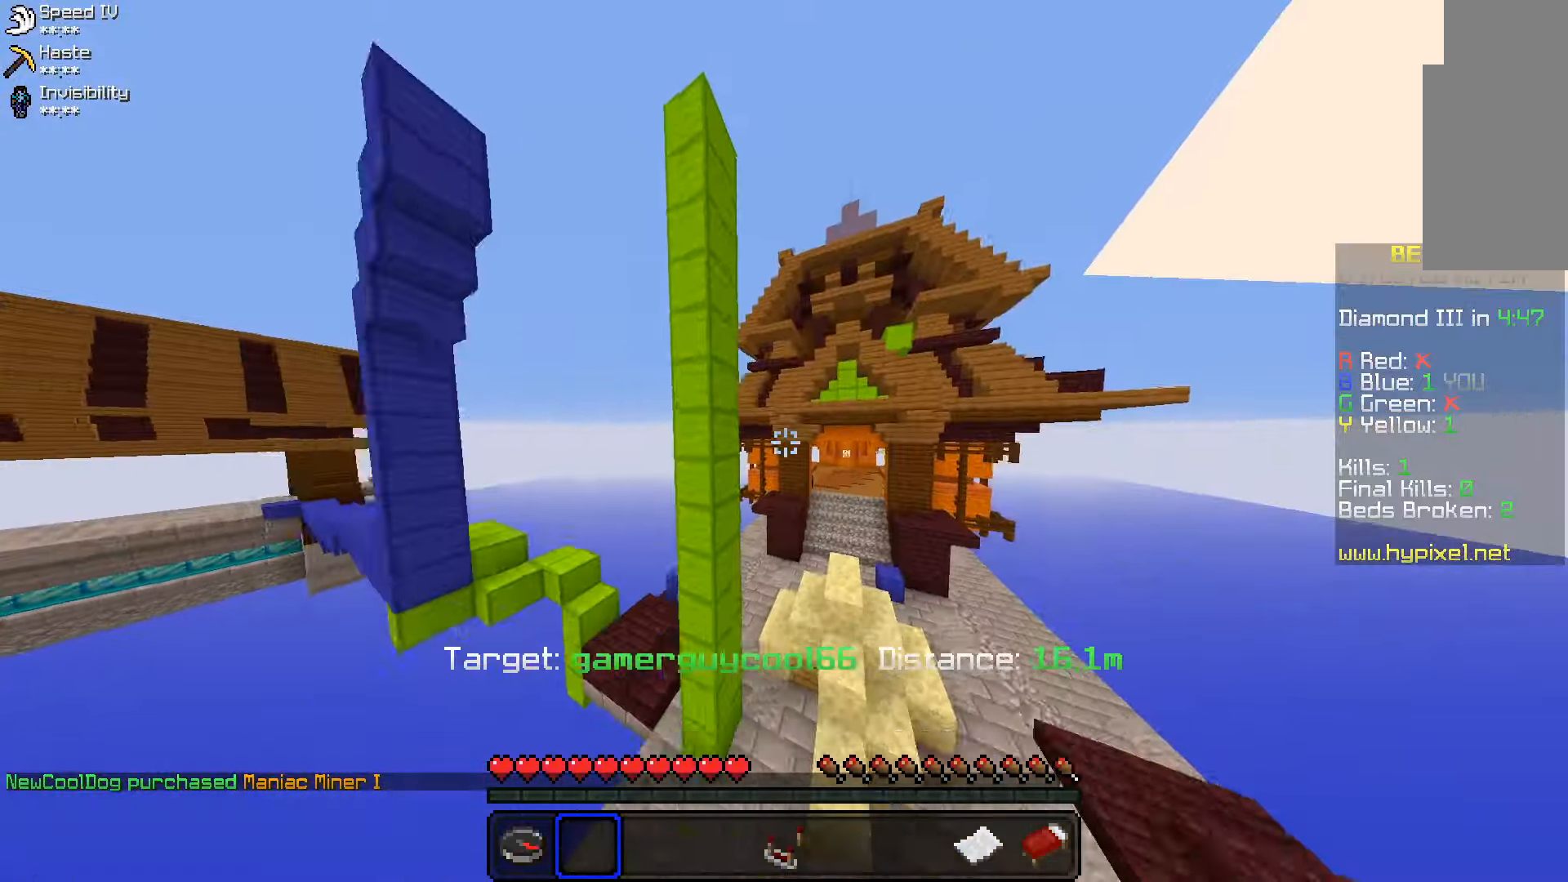
{"keys": [], "mouse": [], "events": [[33, "space", "down"], [350, "space", "up"], [383, "s", "up"]]}
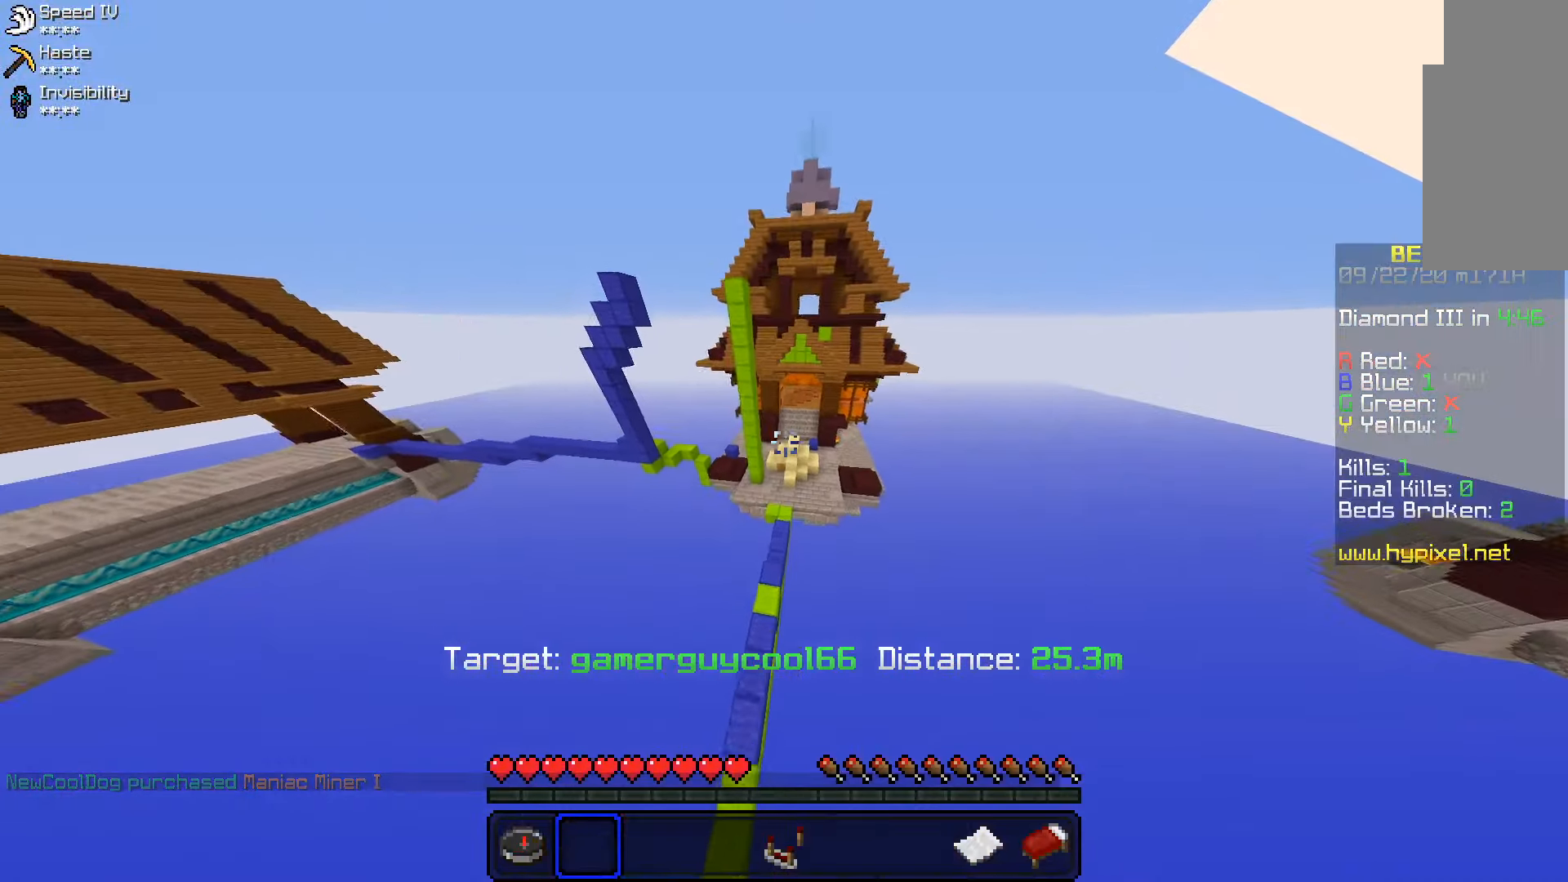
{"keys": ["w"], "mouse": ["right"], "events": [[33, "d", "down"], [33, "w", "down"], [216, "d", "up"], [483, "mouse_right", "down"]]}
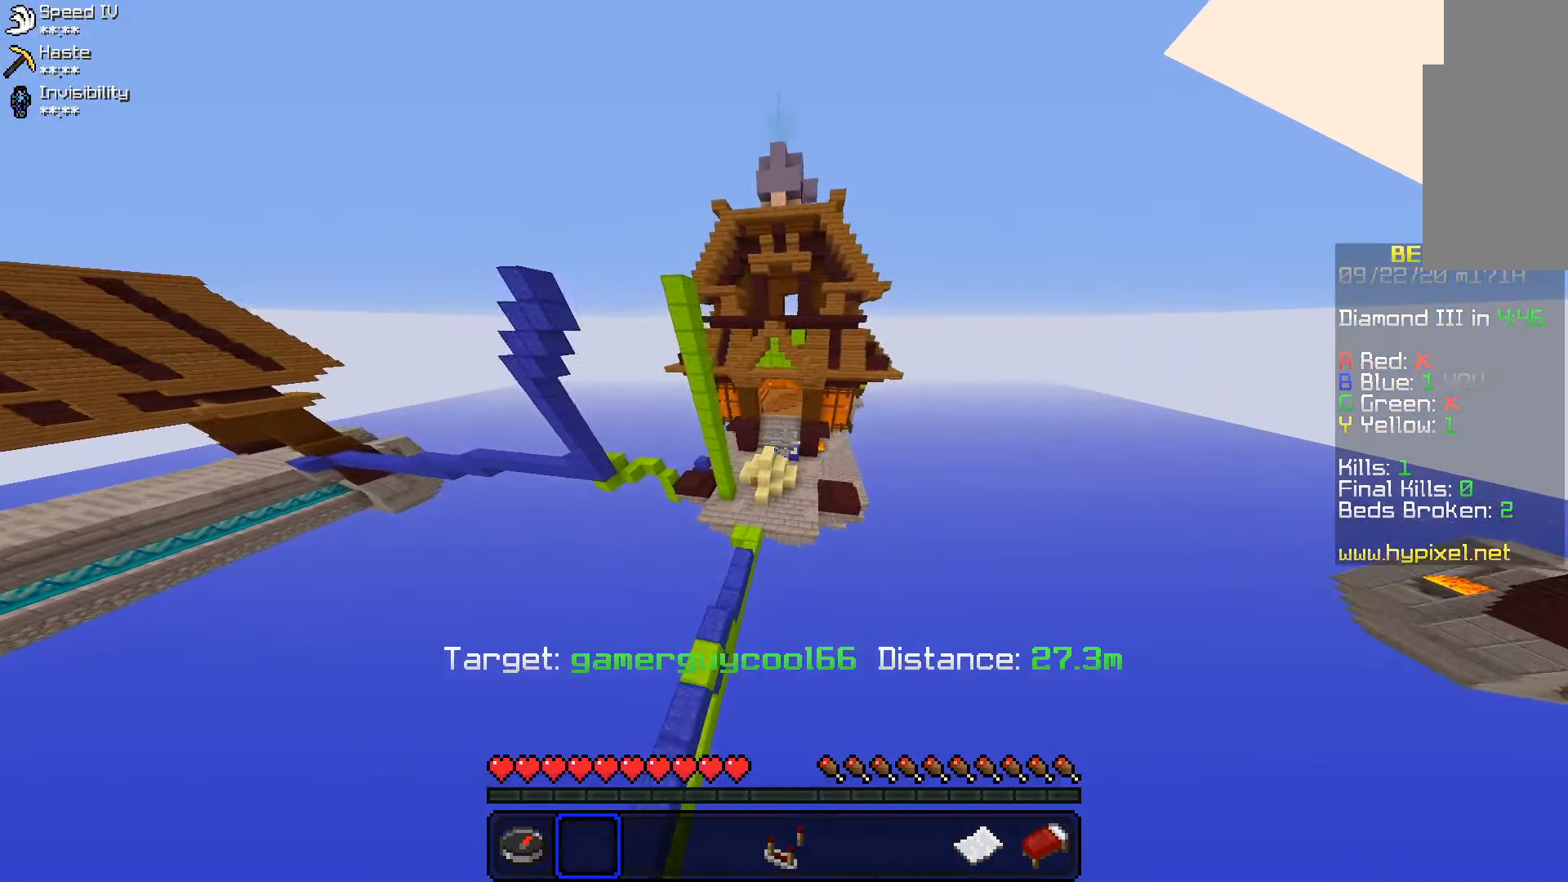
{"keys": ["a", "w"], "mouse": [], "events": [[50, "space", "down"], [83, "mouse_right", "up"], [150, "space", "up"], [233, "space", "down"], [350, "space", "up"], [433, "a", "down"]]}
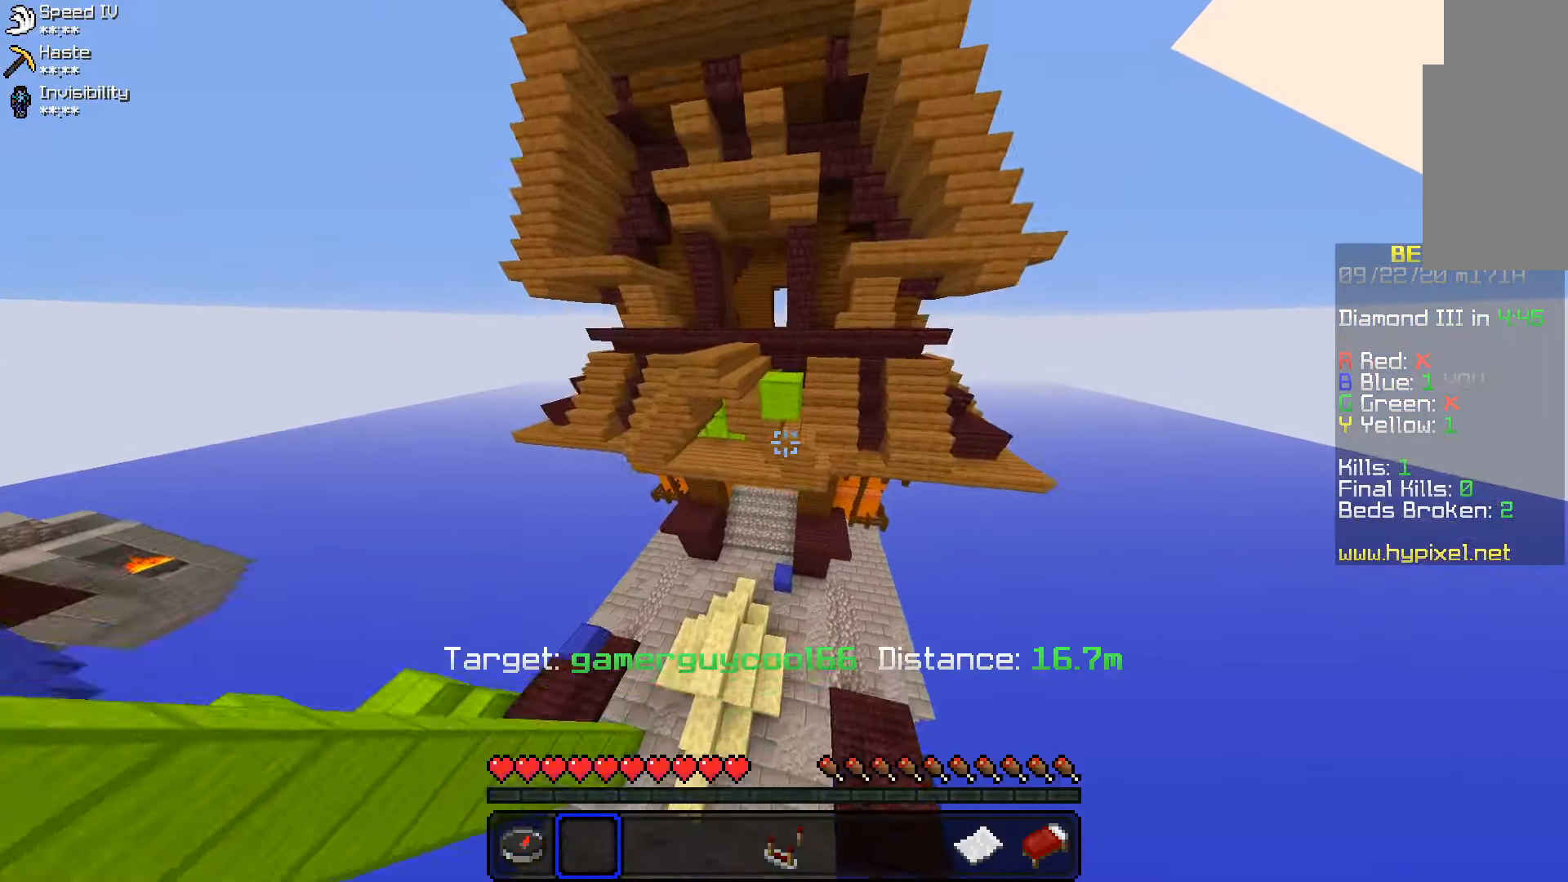
{"keys": ["w"], "mouse": [], "events": [[166, "a", "up"], [350, "mouse_right", "down"], [433, "mouse_right", "up"]]}
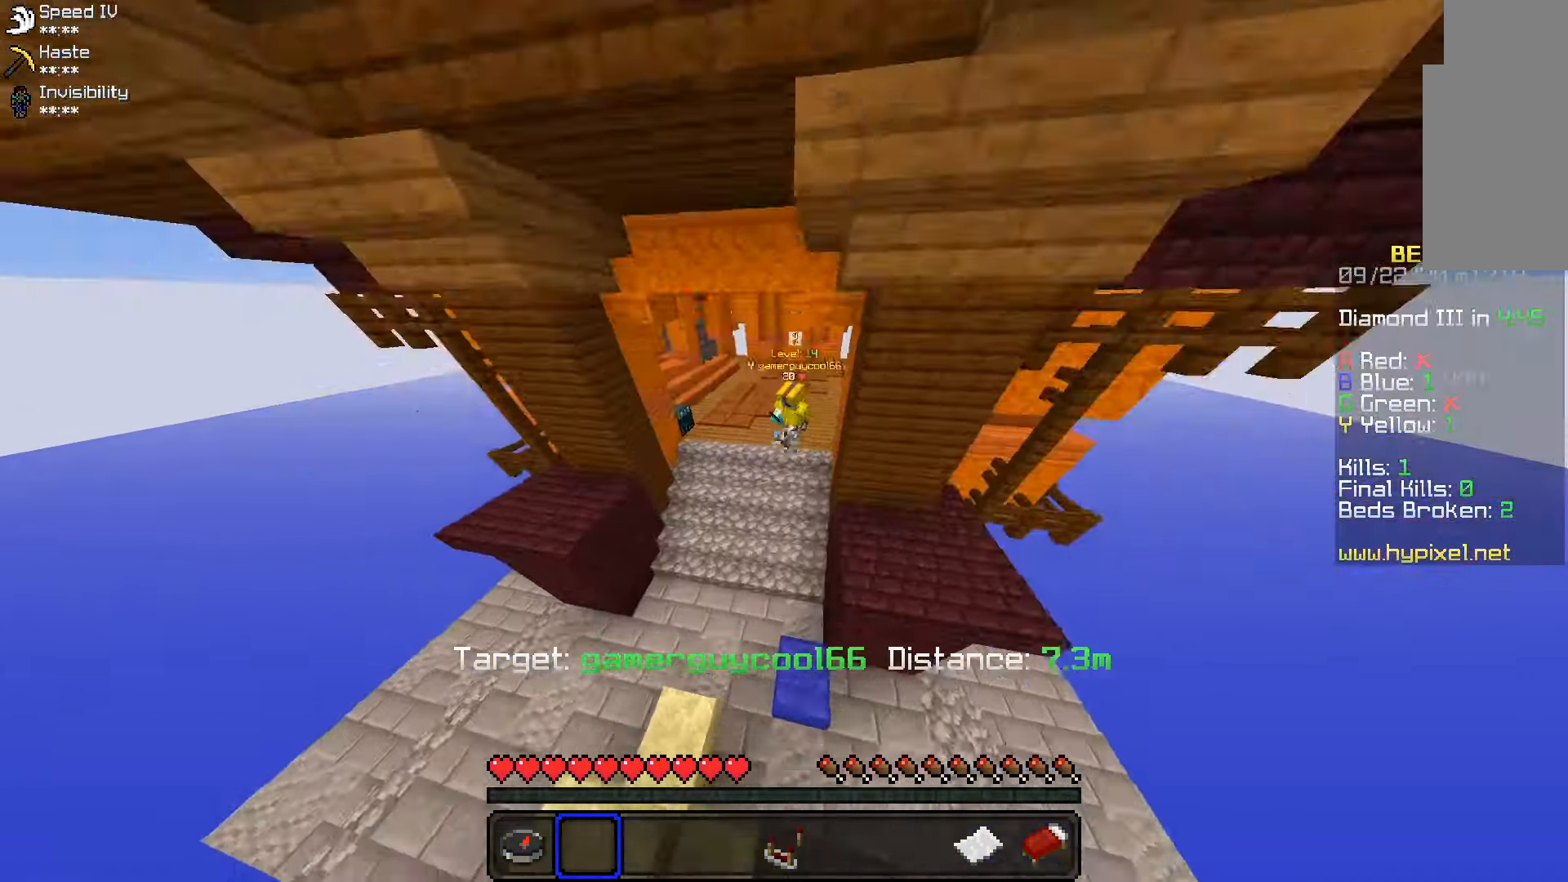
{"keys": ["space", "w"], "mouse": [], "events": [[233, "space", "down"]]}
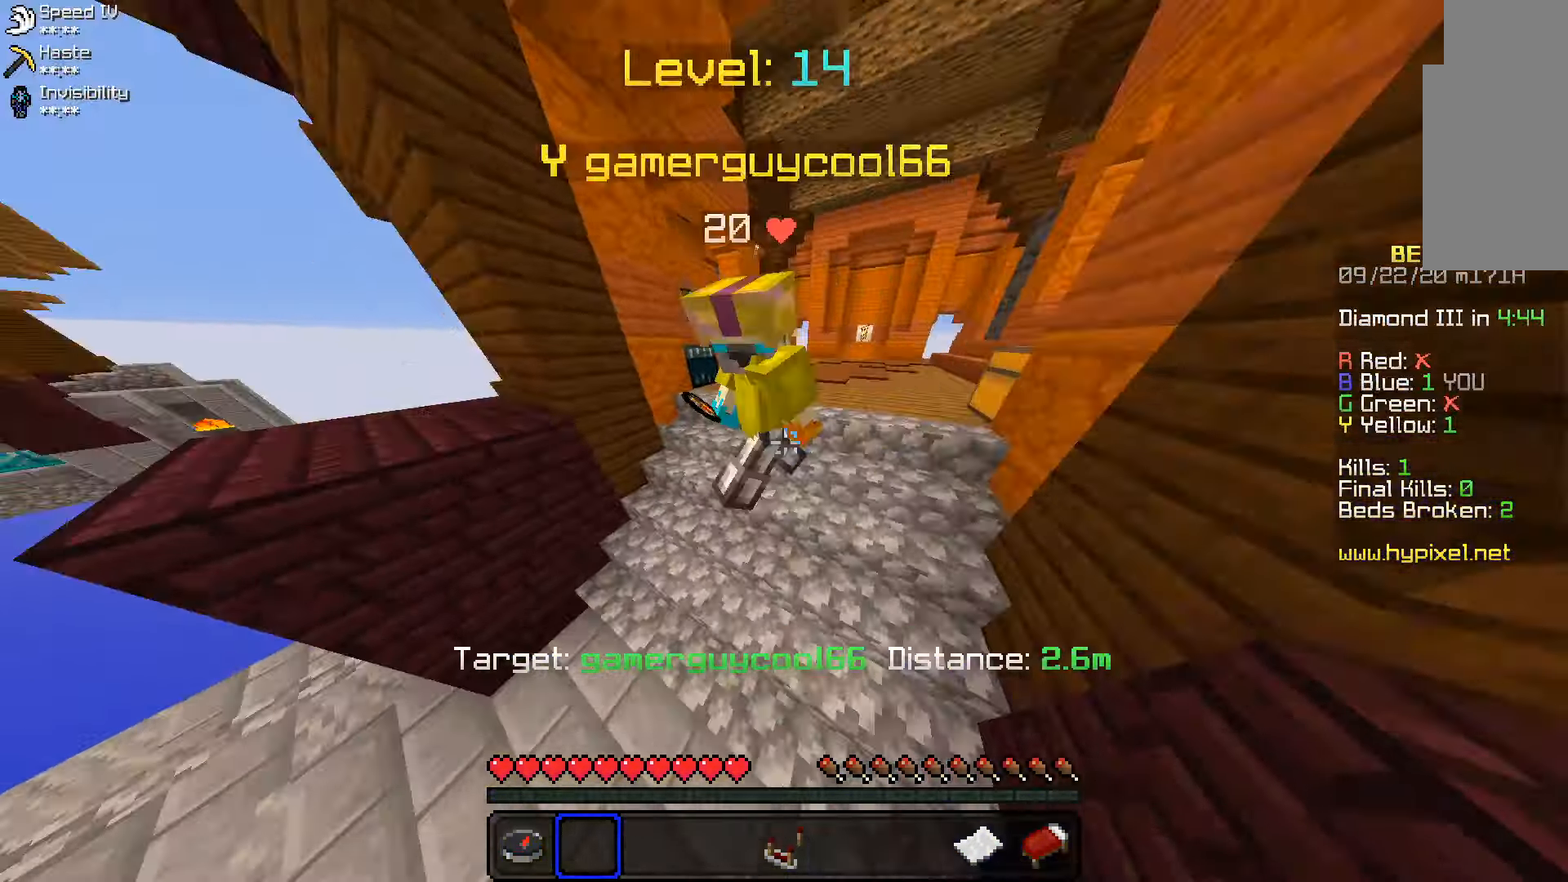
{"keys": ["a", "w"], "mouse": [], "events": [[133, "space", "up"], [200, "a", "down"]]}
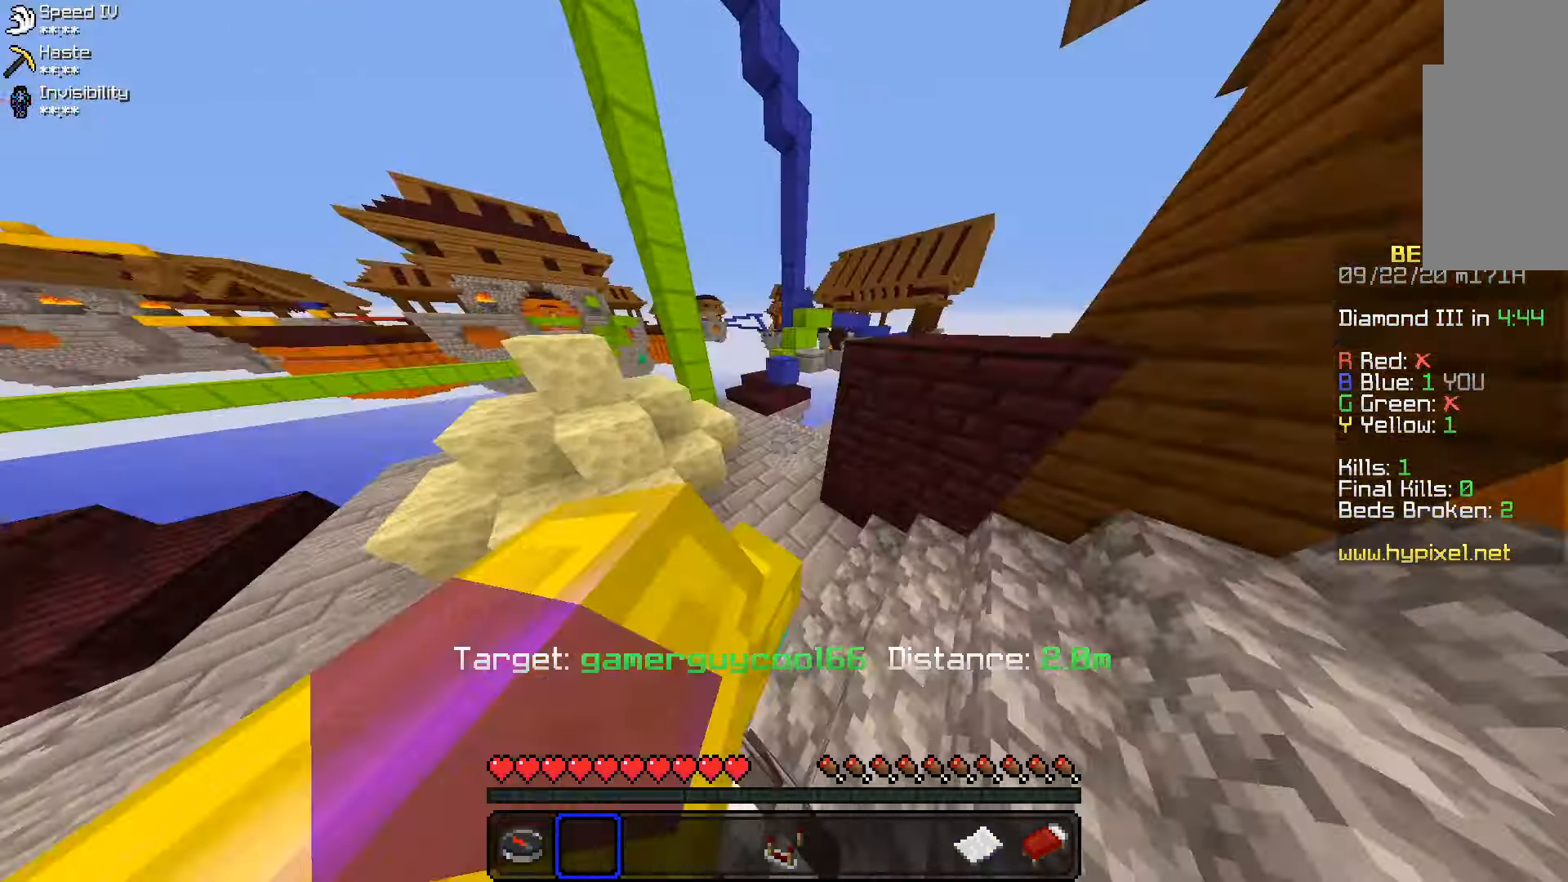
{"keys": ["a", "space", "w"], "mouse": [], "events": [[266, "space", "down"]]}
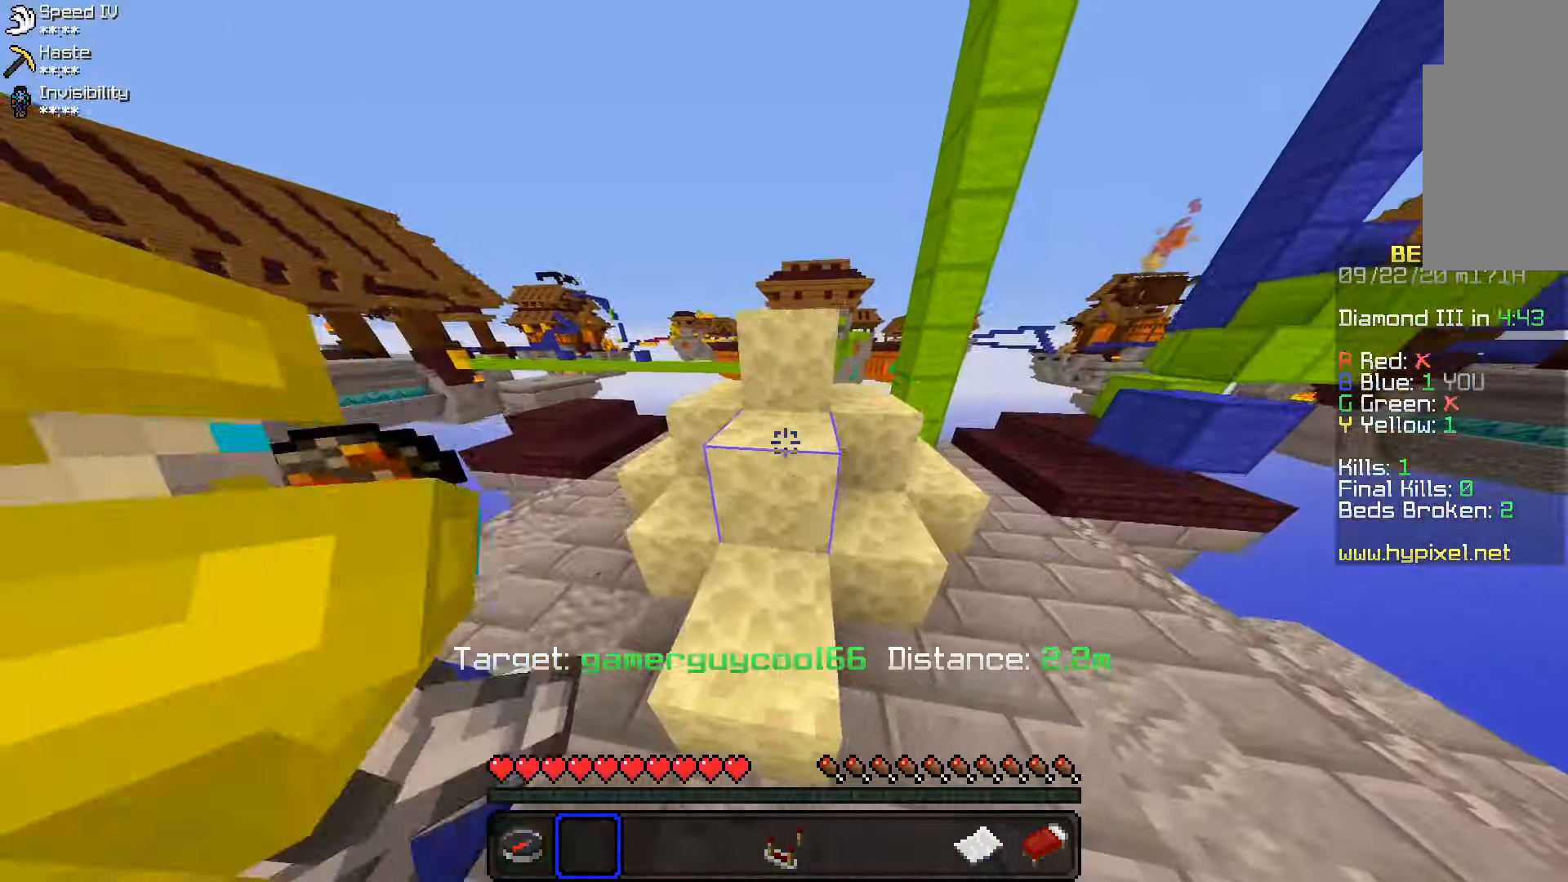
{"keys": ["space", "w"], "mouse": [], "events": [[33, "space", "up"], [249, "space", "down"], [316, "a", "up"]]}
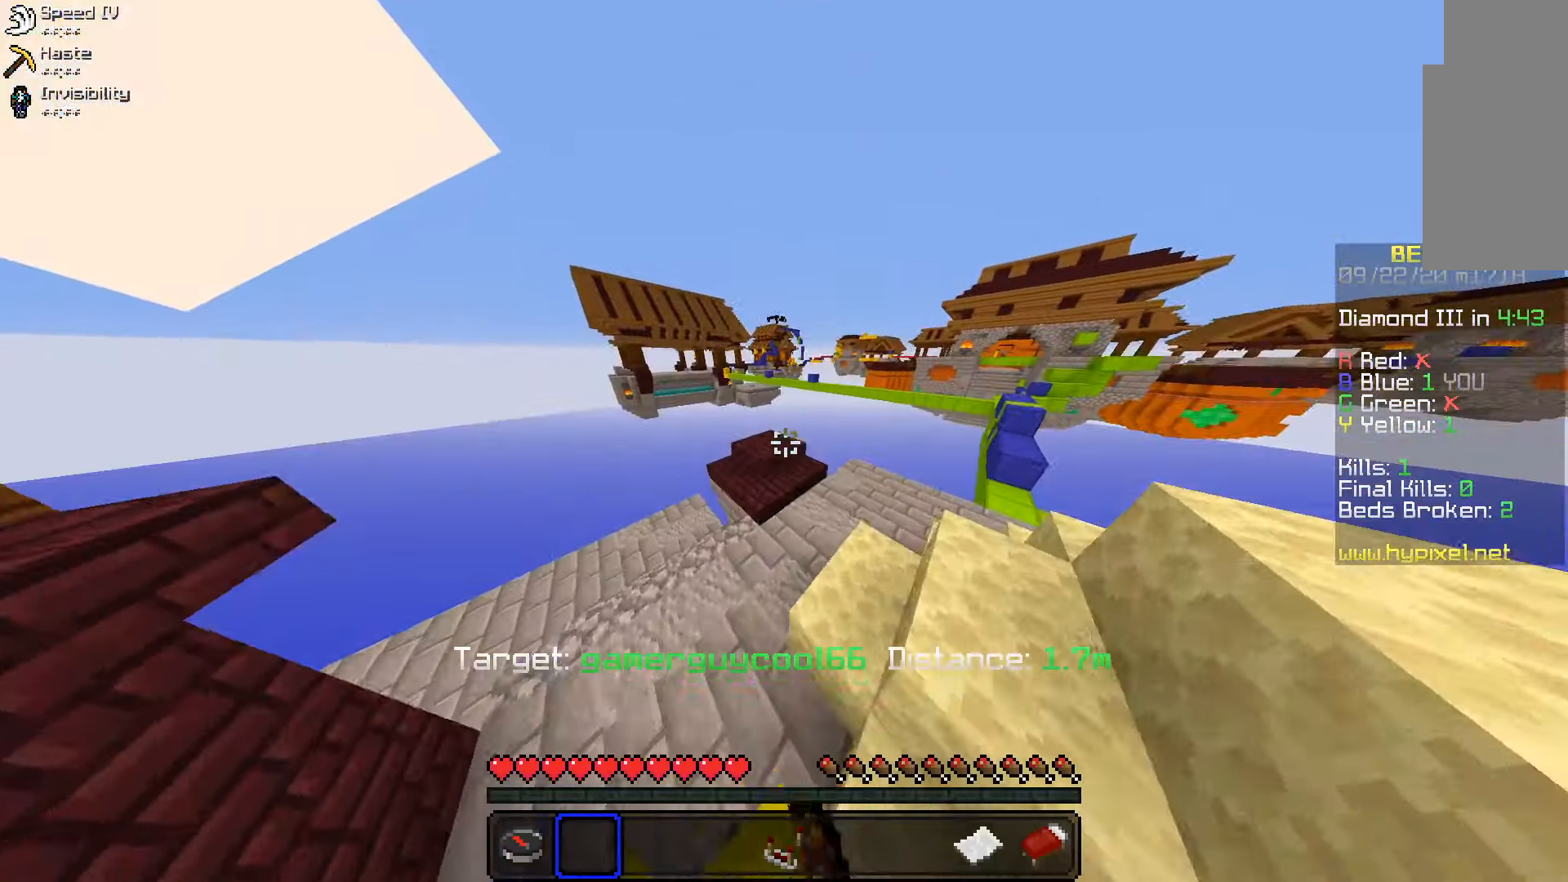
{"keys": ["d", "space", "w"], "mouse": [], "events": [[33, "d", "down"], [33, "space", "up"], [166, "mouse_right", "down"], [266, "mouse_right", "up"], [333, "space", "down"]]}
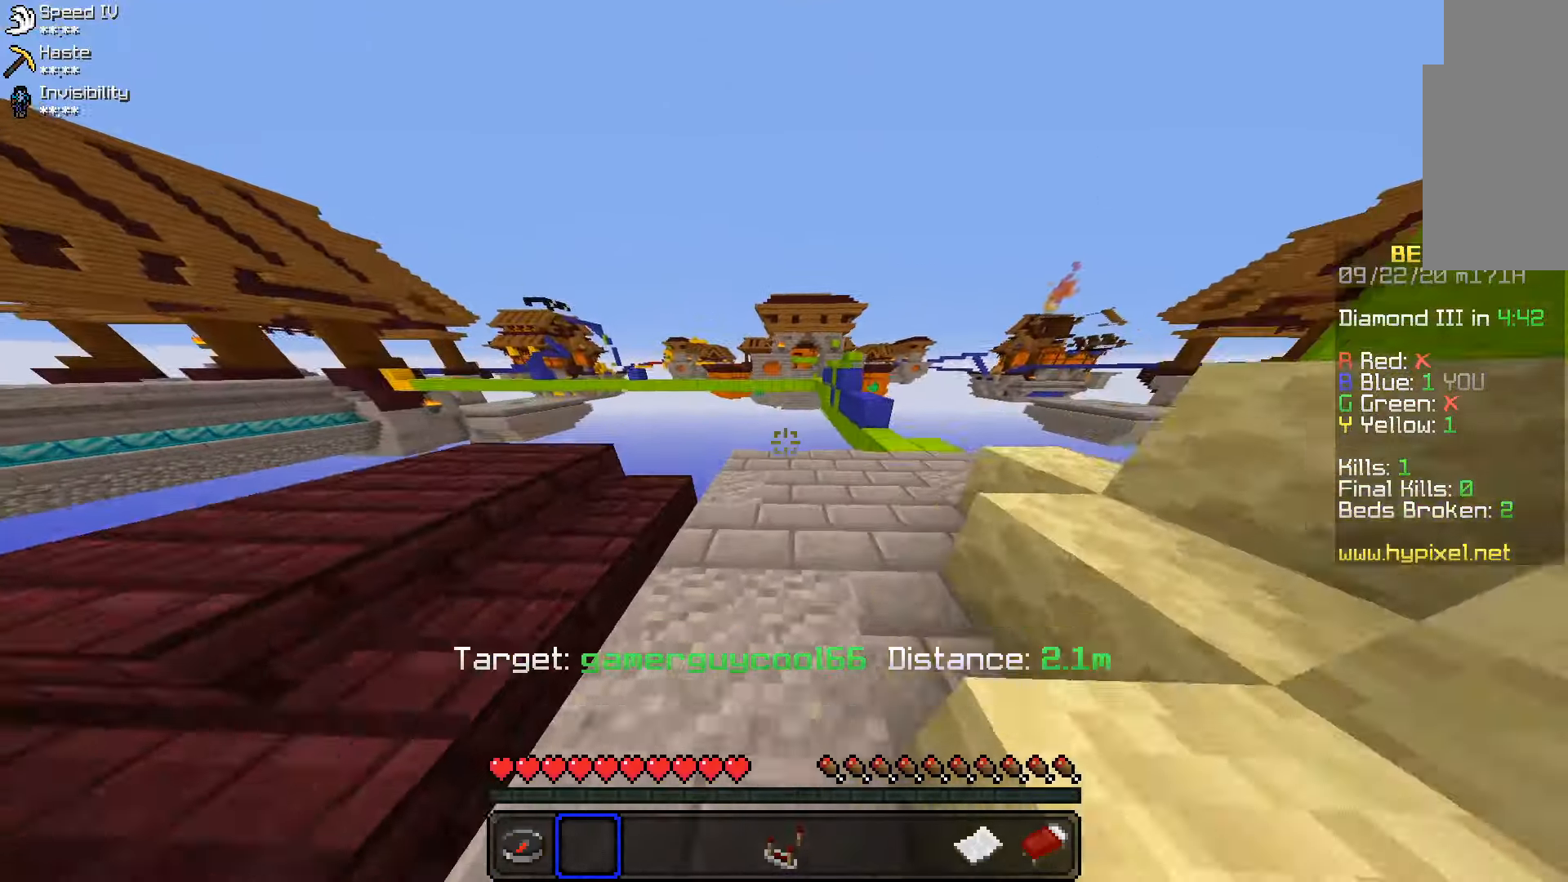
{"keys": ["d", "w"], "mouse": [], "events": [[183, "mouse_right", "down"], [266, "mouse_right", "up"], [450, "space", "up"]]}
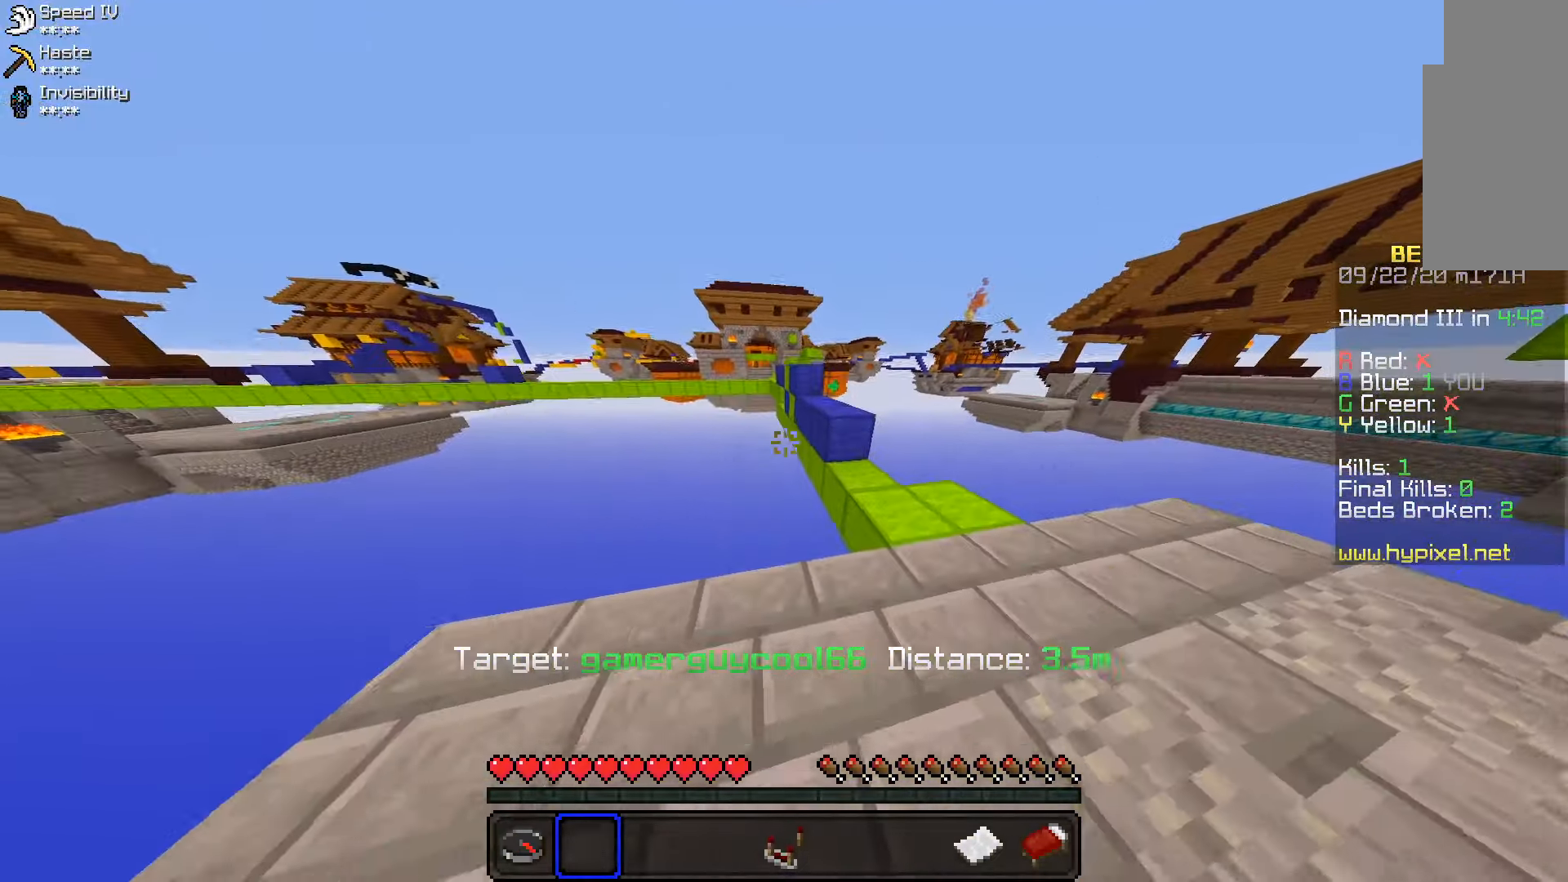
{"keys": ["a", "space", "w"], "mouse": [], "events": [[316, "d", "up"], [383, "space", "down"], [483, "a", "down"]]}
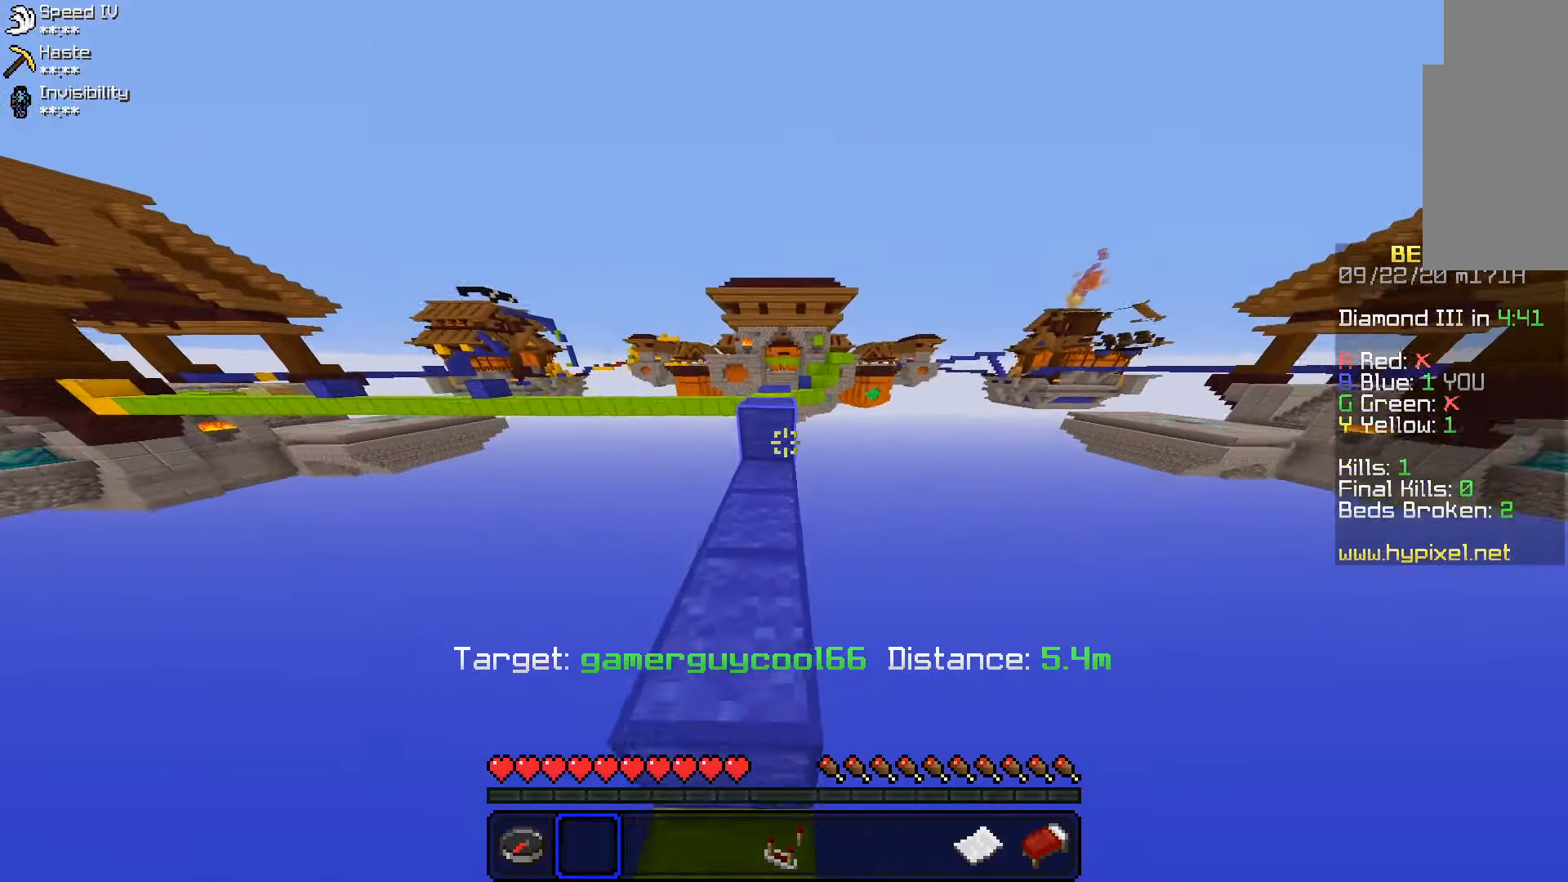
{"keys": ["space", "w"], "mouse": [], "events": [[100, "space", "up"], [200, "a", "up"], [433, "space", "down"]]}
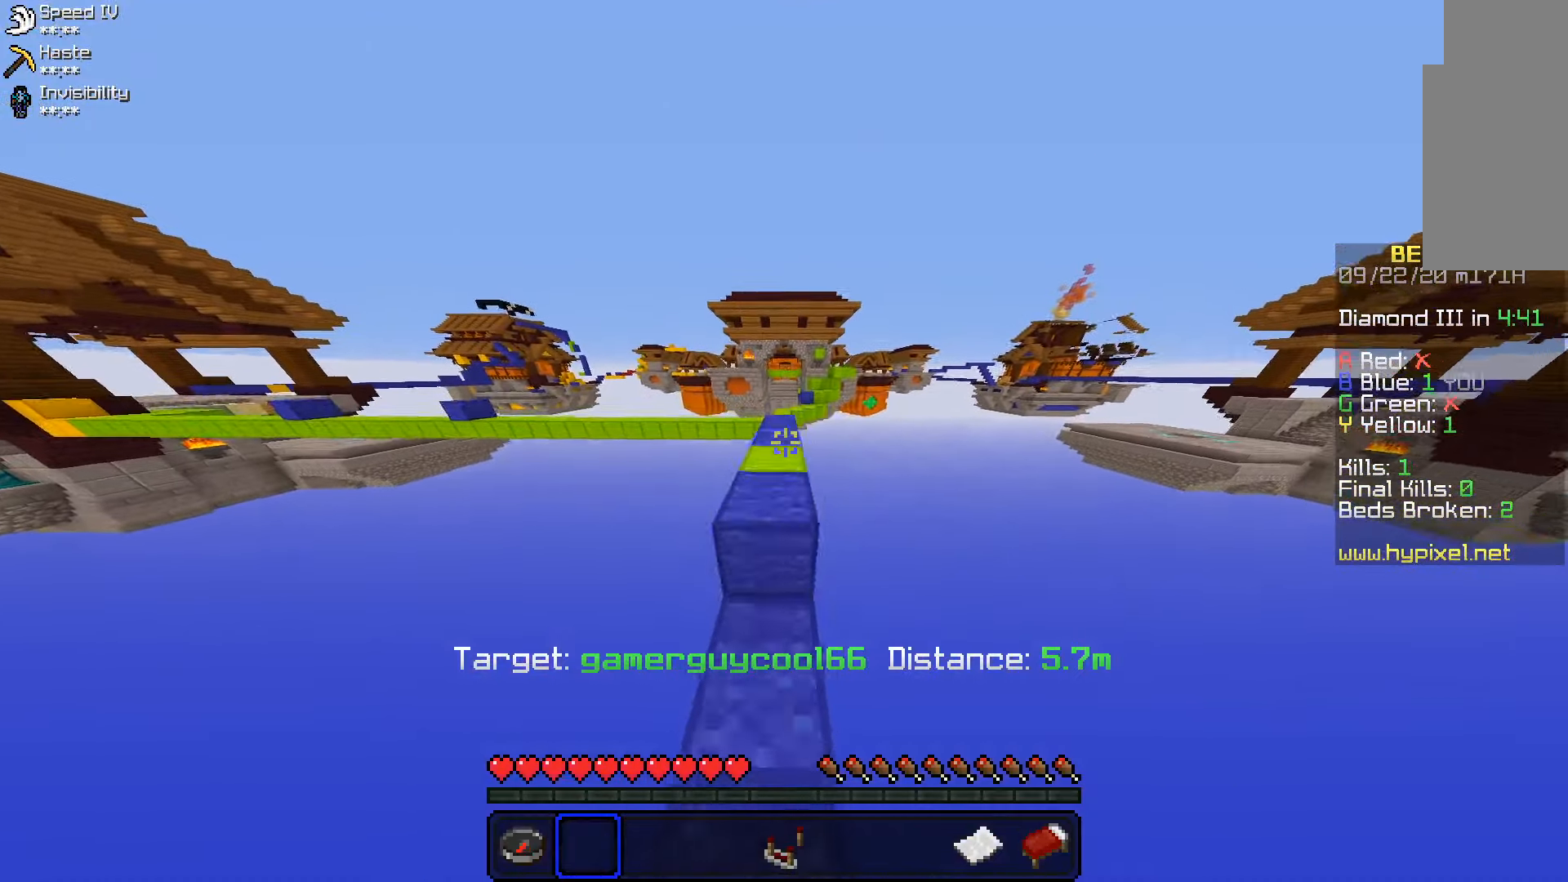
{"keys": ["space", "w"], "mouse": [], "events": []}
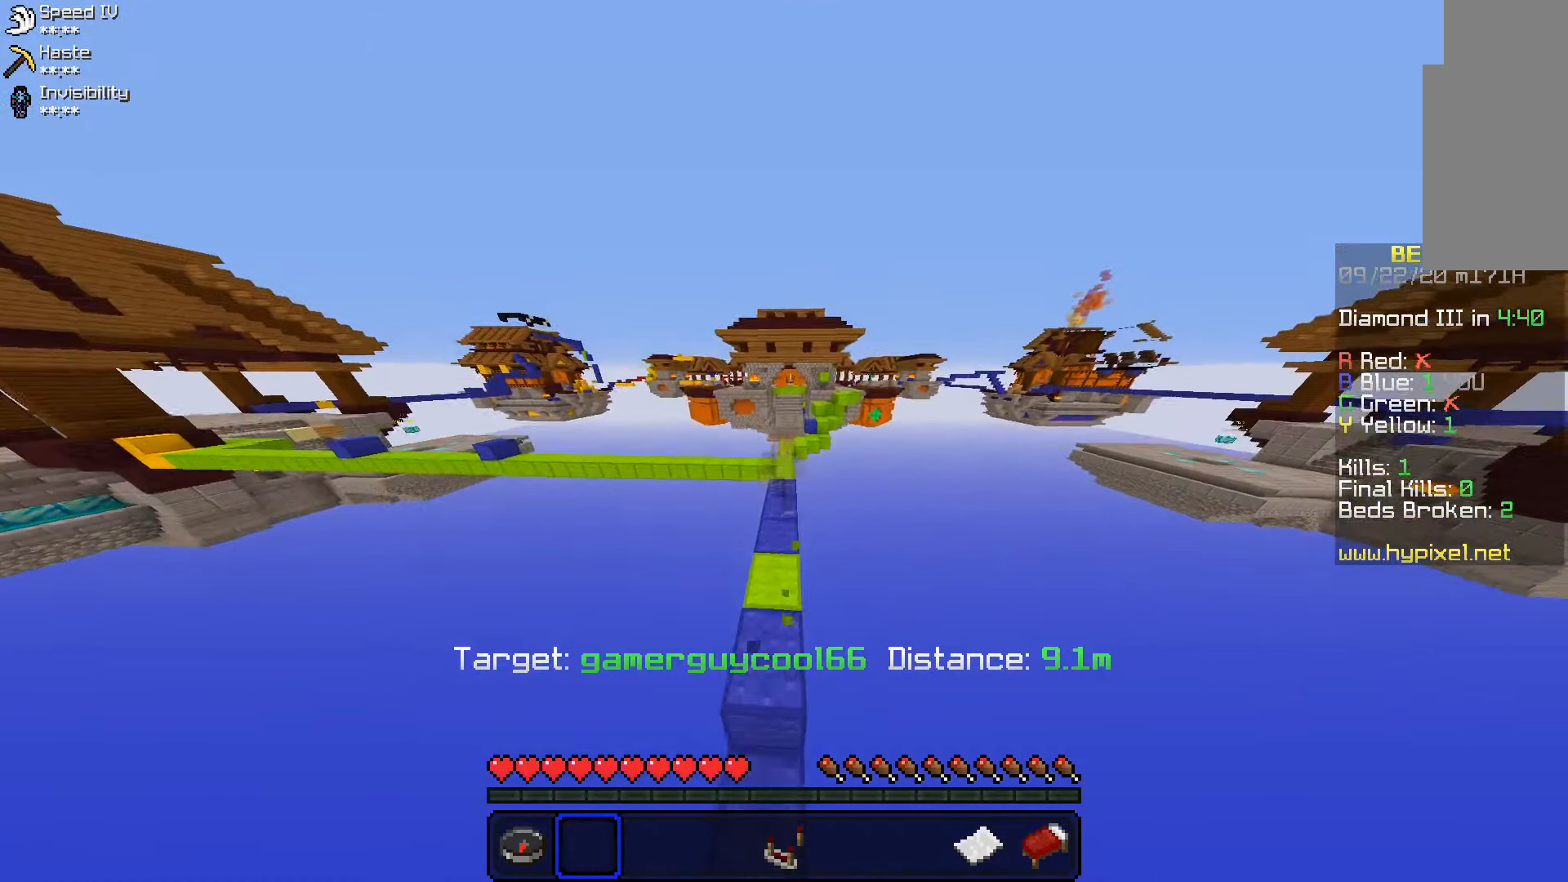
{"keys": ["space", "w"], "mouse": [], "events": []}
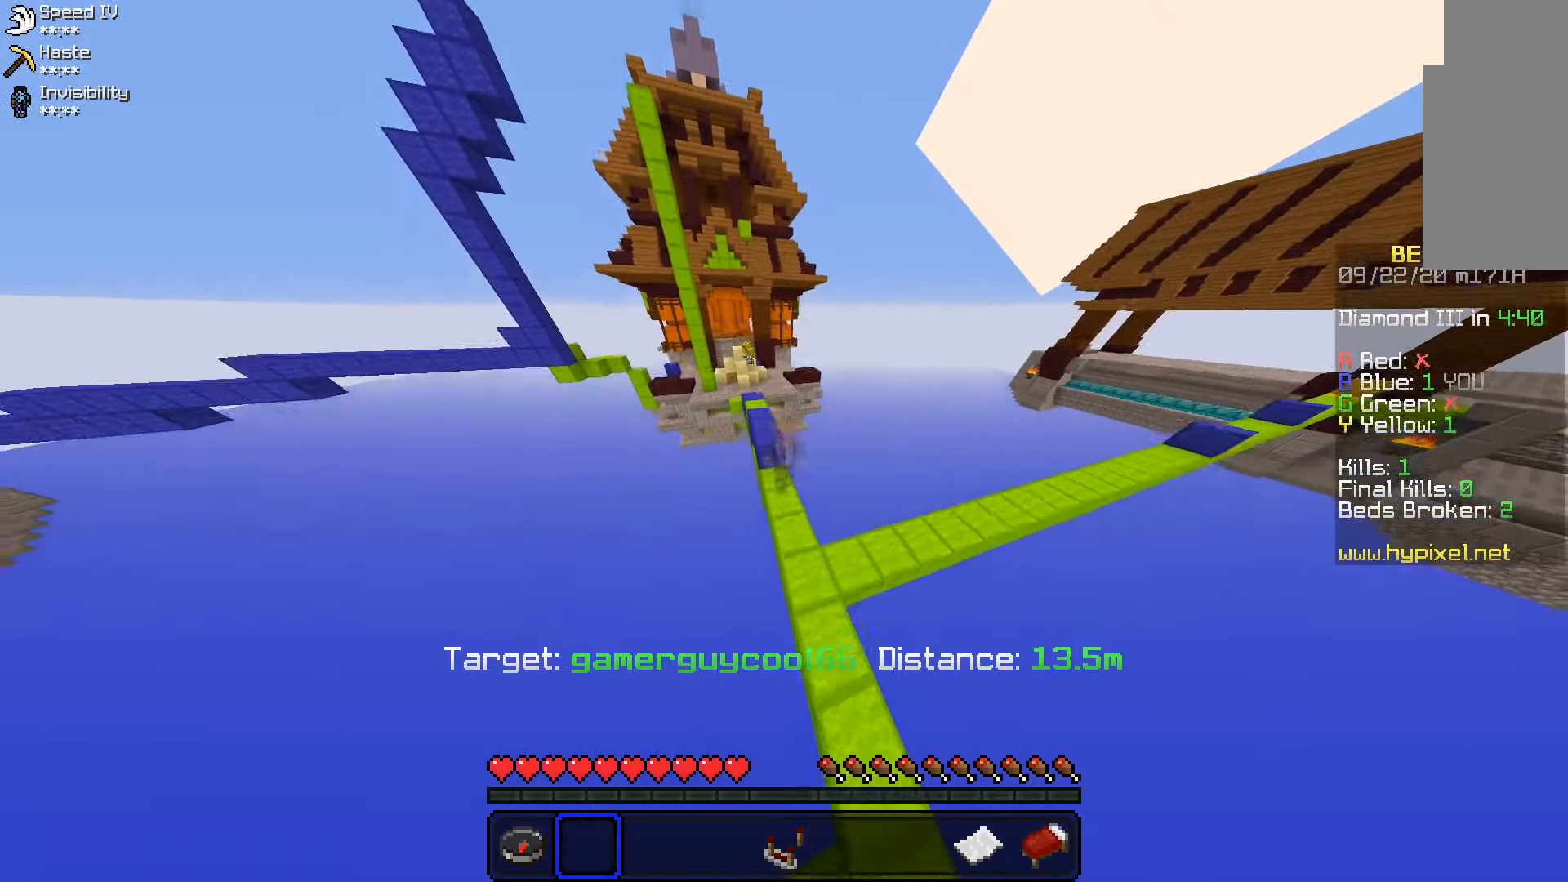
{"keys": [], "mouse": [], "events": [[383, "mouse_right", "down"], [383, "space", "up"], [450, "w", "up"], [466, "mouse_right", "up"]]}
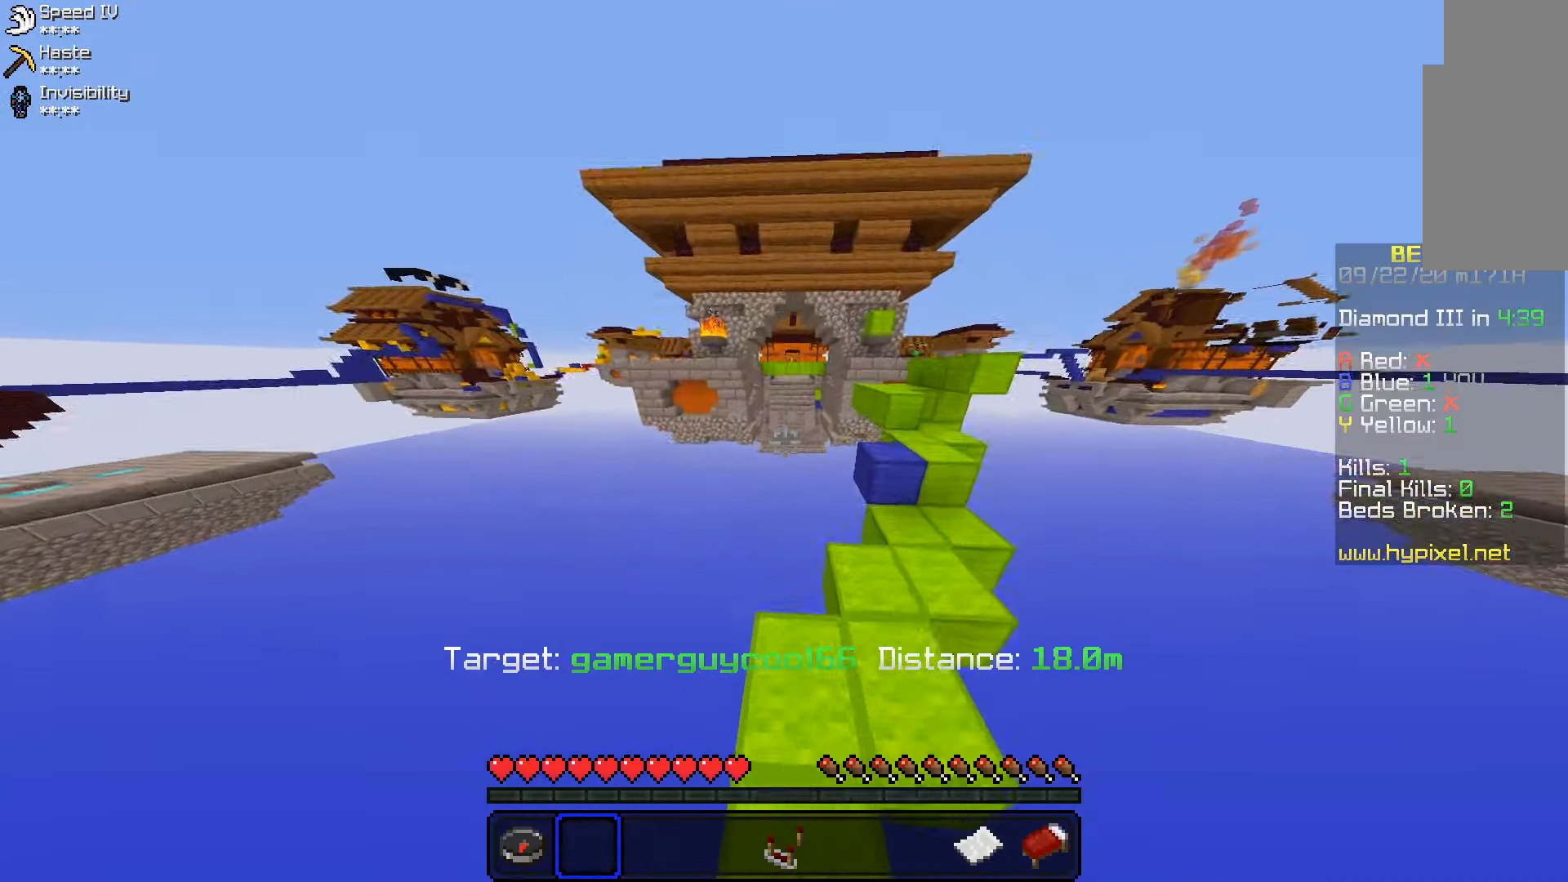
{"keys": [], "mouse": [], "events": []}
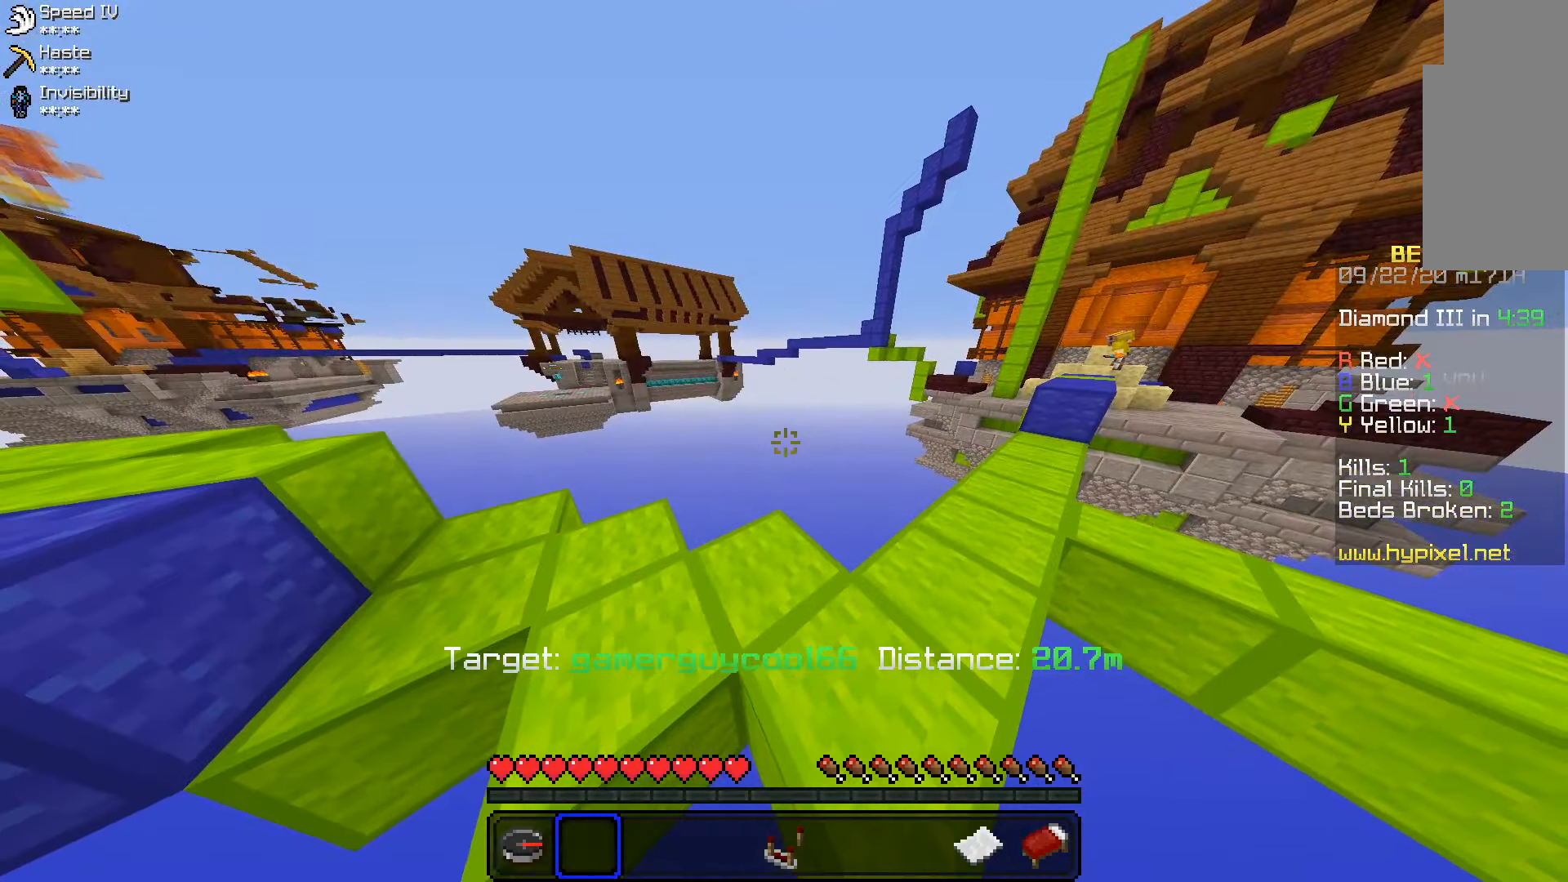
{"keys": ["w"], "mouse": [], "events": [[366, "w", "down"]]}
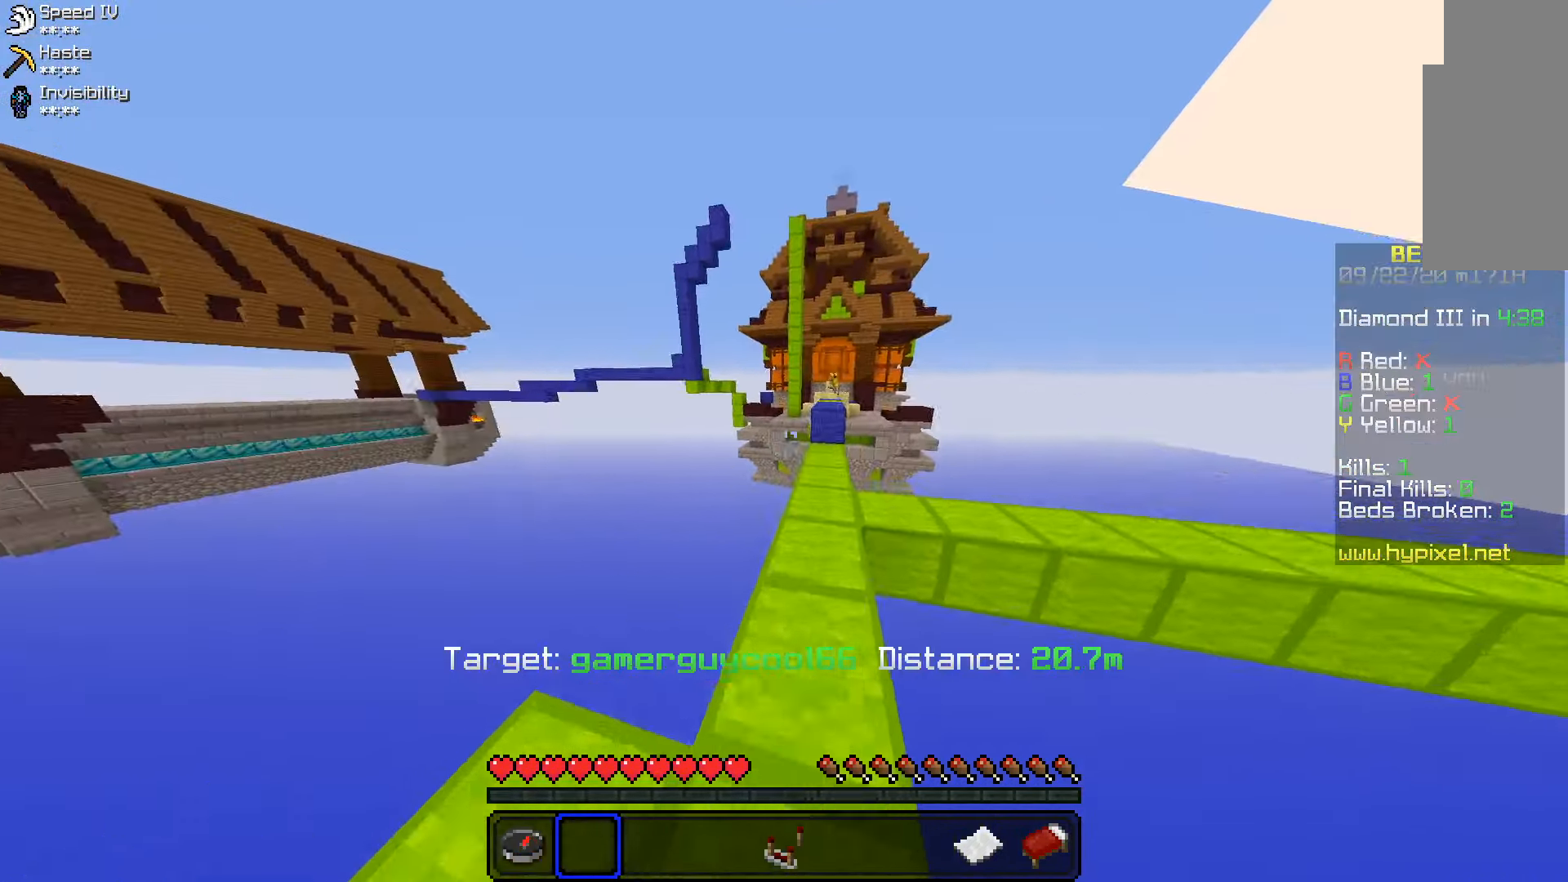
{"keys": ["d", "space", "w"], "mouse": [], "events": [[333, "space", "down"], [367, "d", "down"]]}
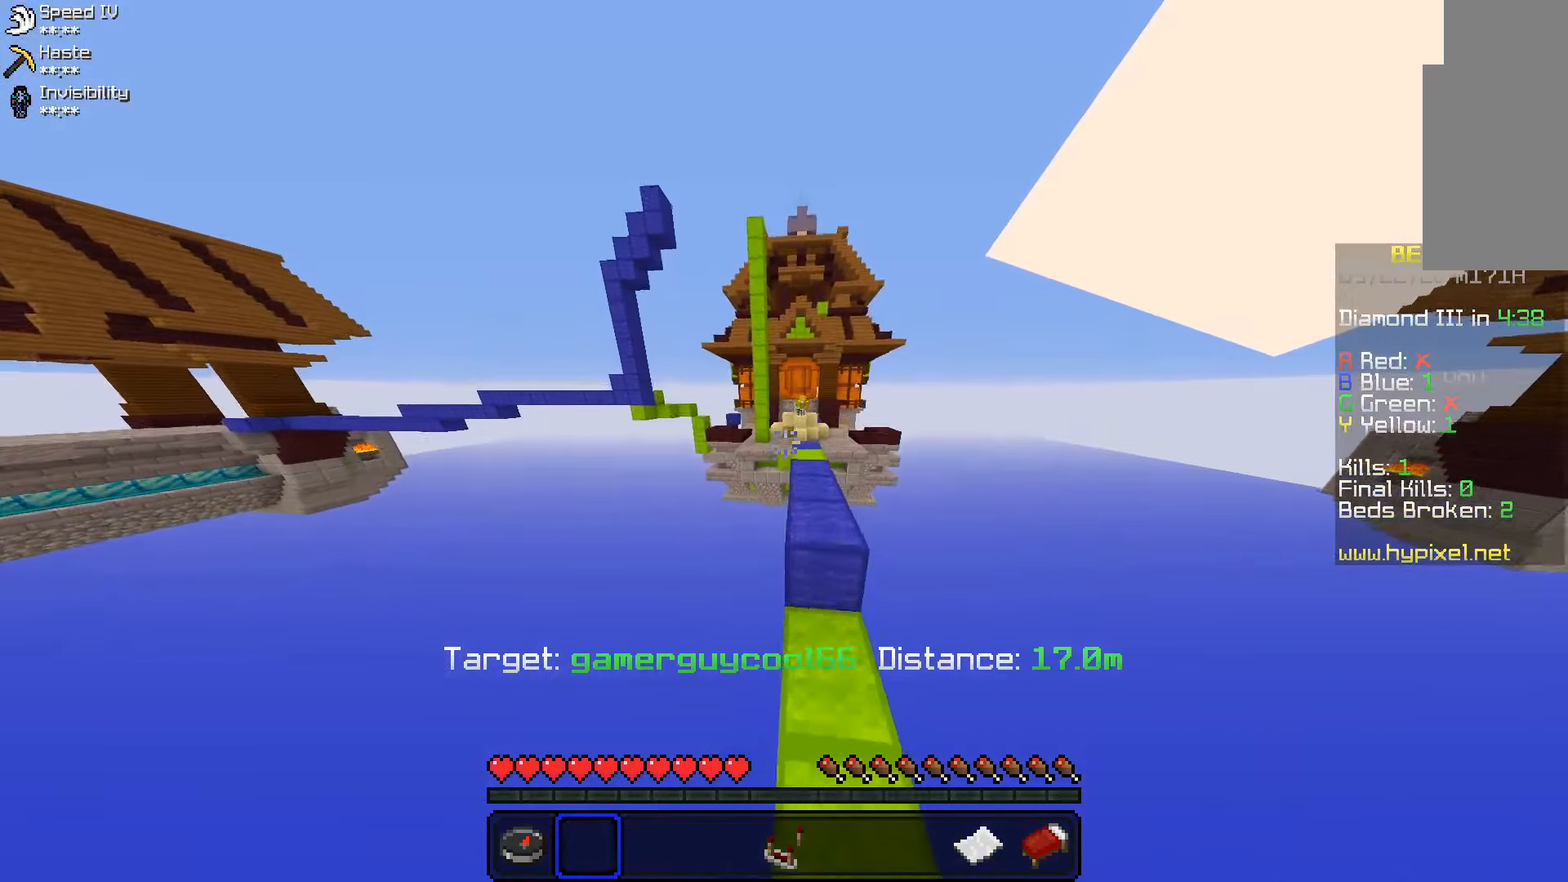
{"keys": ["space", "w"], "mouse": [], "events": [[83, "d", "up"], [83, "space", "up"], [267, "d", "down"], [333, "space", "down"], [450, "d", "up"]]}
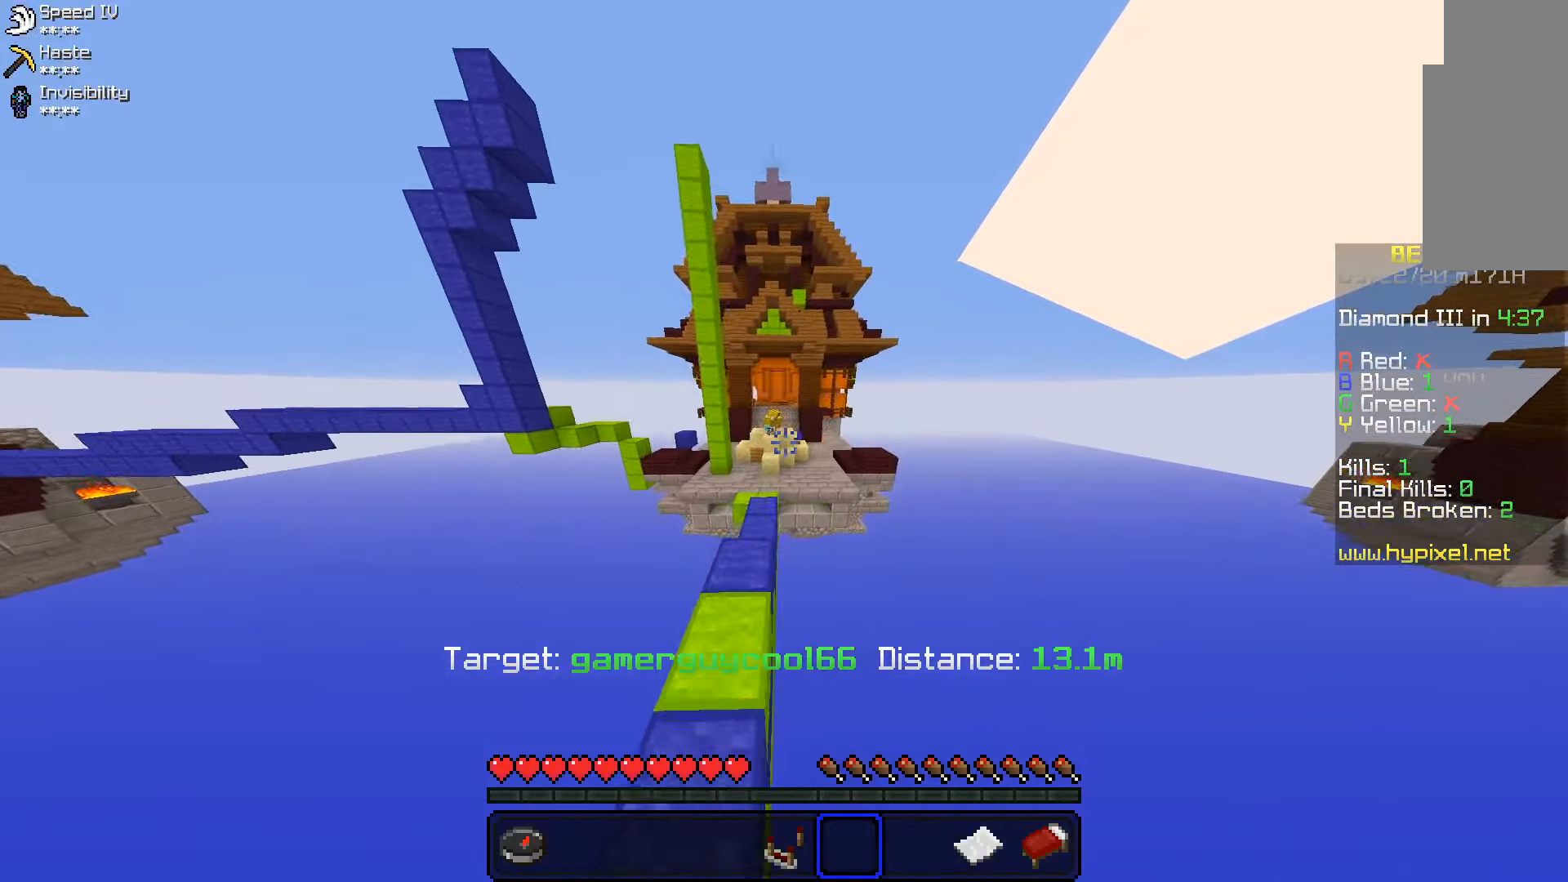
{"keys": ["a", "space", "w"], "mouse": [], "events": [[283, "a", "down"]]}
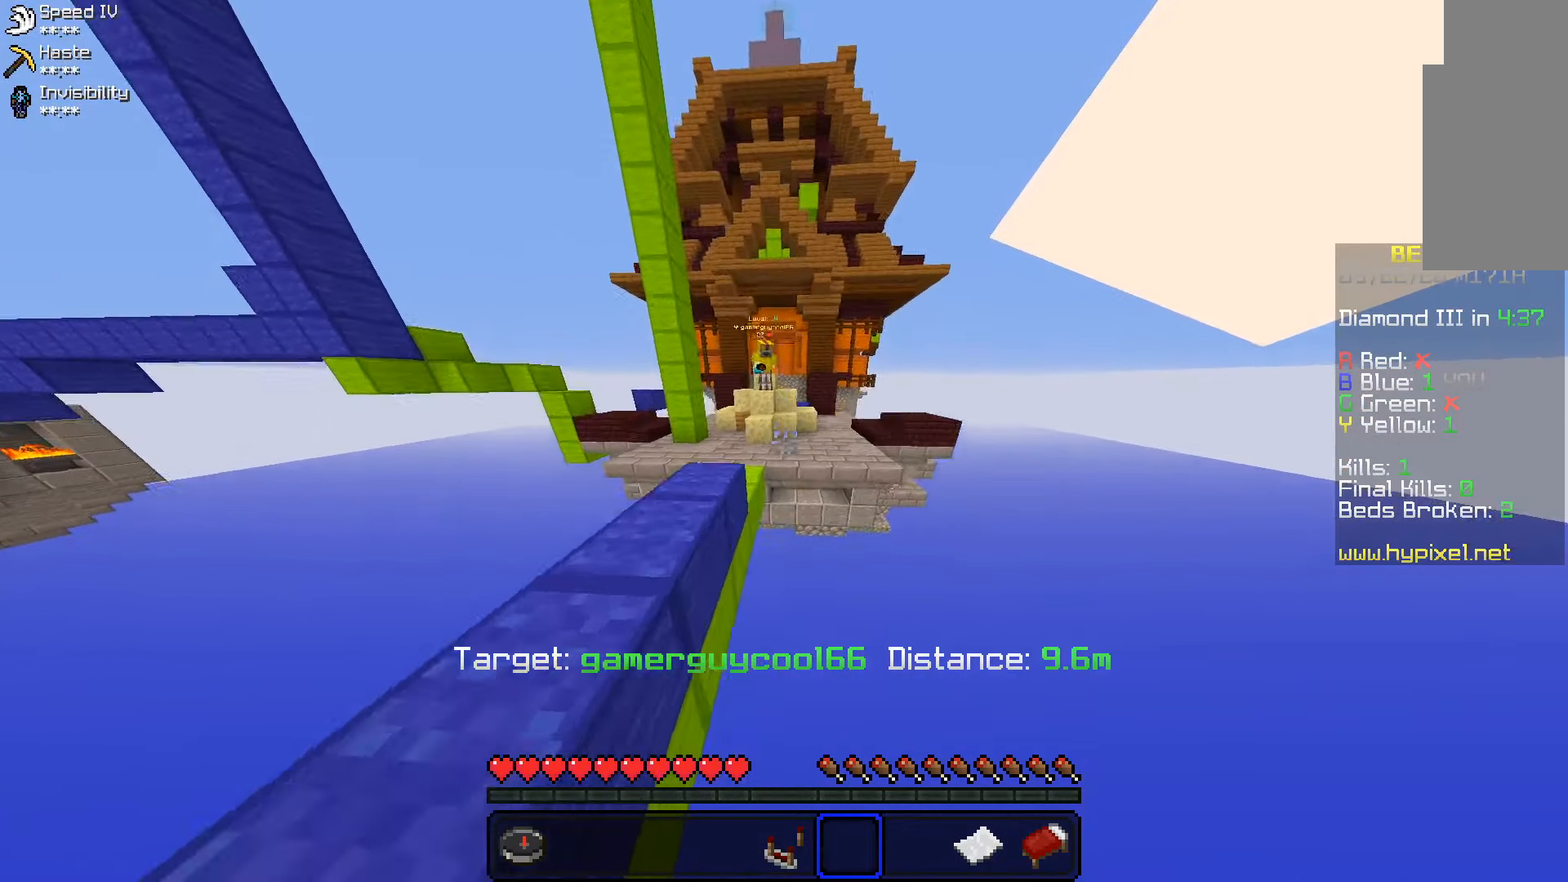
{"keys": ["space"], "mouse": [], "events": [[33, "space", "up"], [67, "space", "down"], [83, "a", "up"], [167, "space", "up"], [233, "w", "up"], [317, "space", "down"]]}
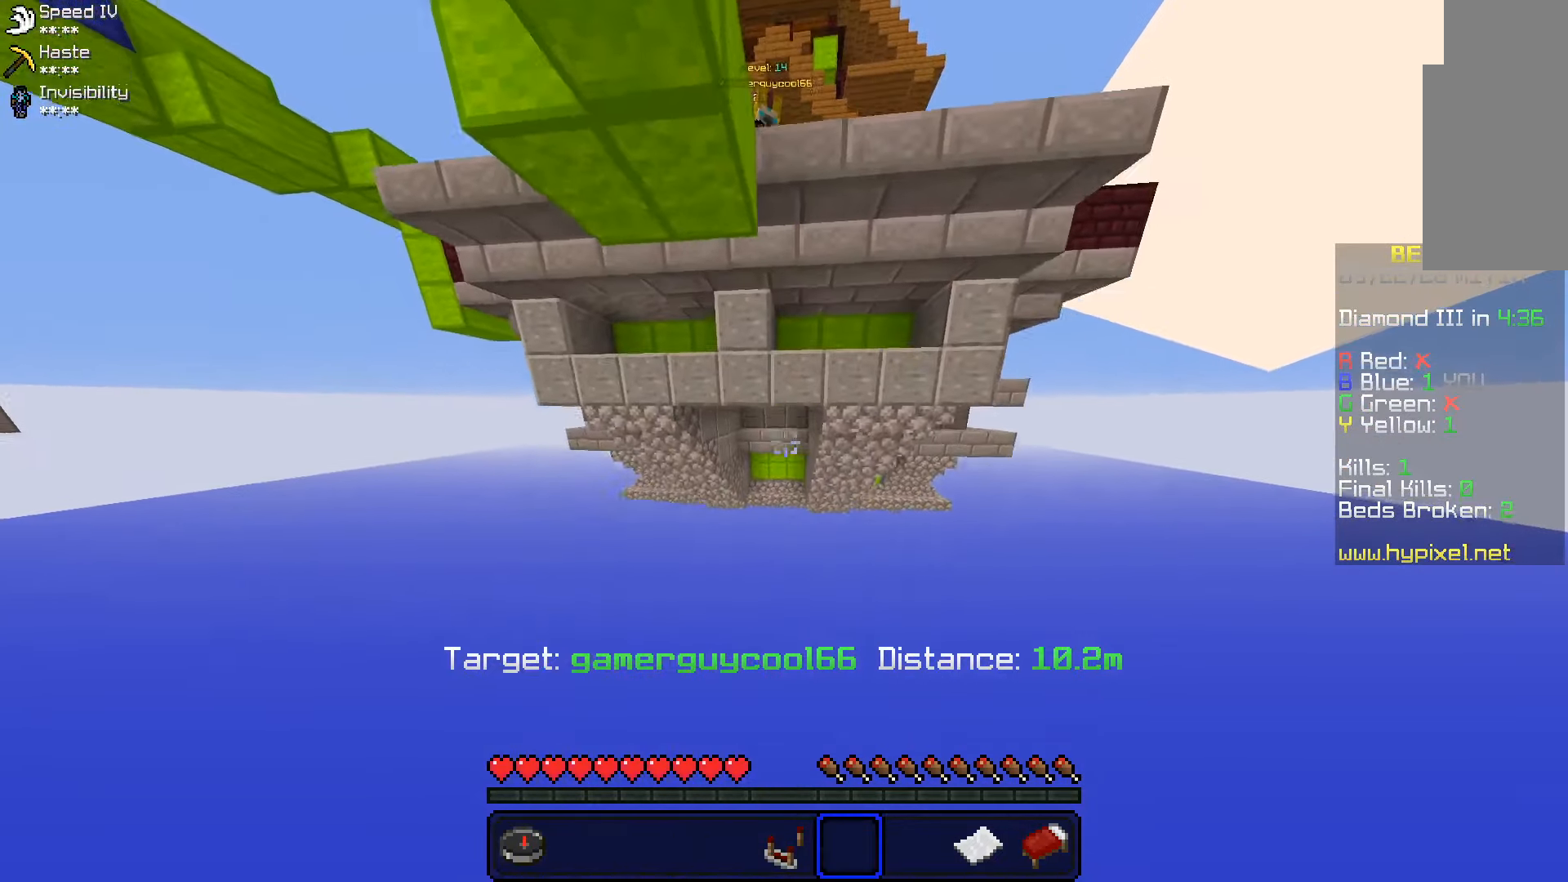
{"keys": ["d", "w"], "mouse": [], "events": [[217, "d", "down"], [333, "w", "down"], [383, "space", "up"]]}
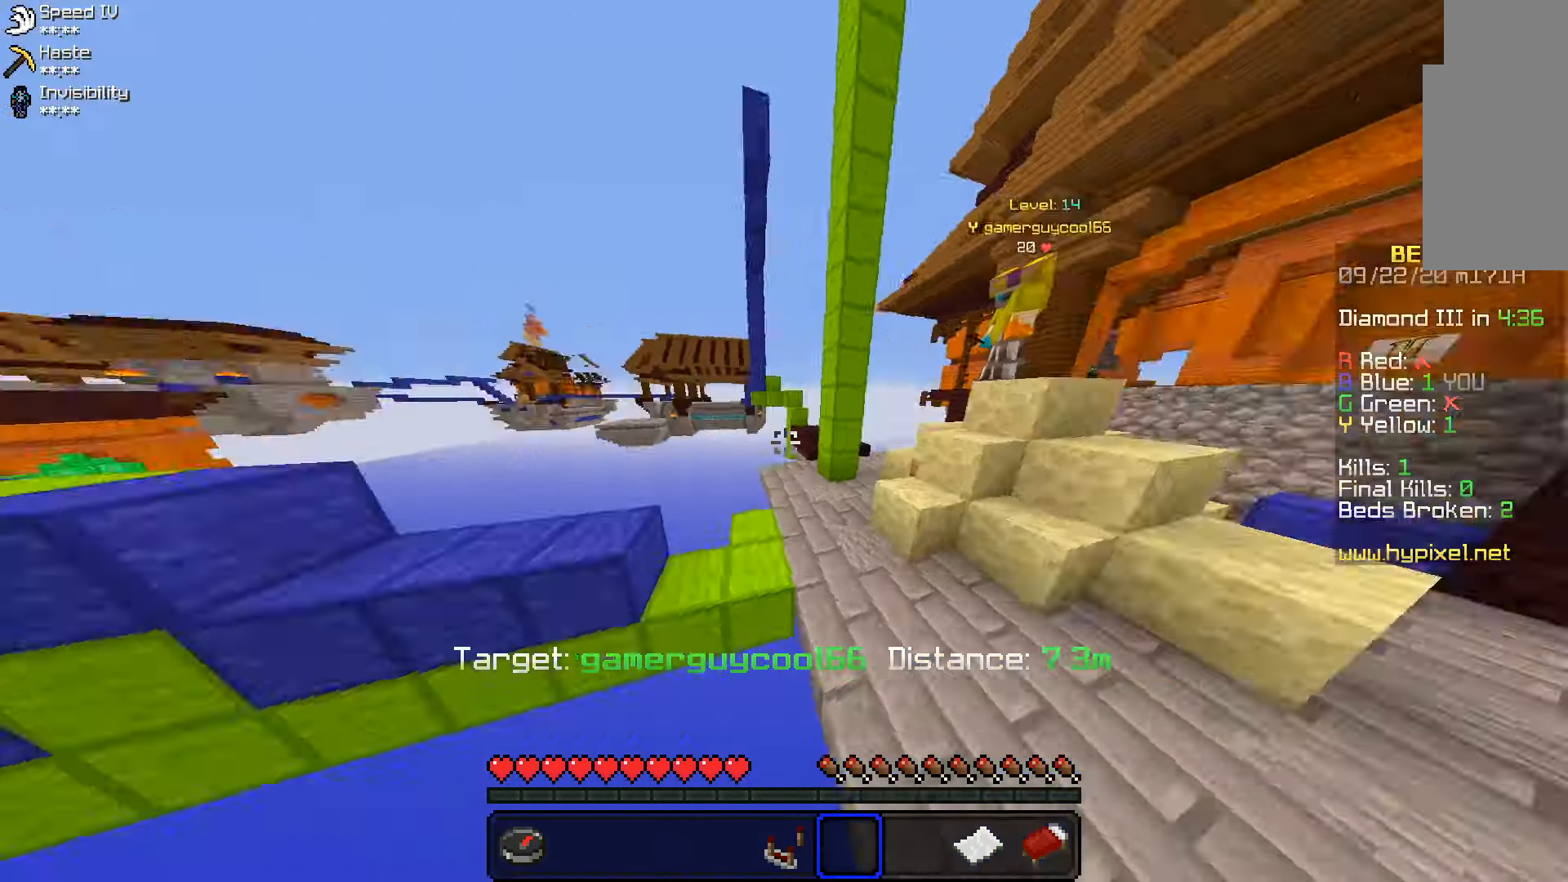
{"keys": ["d", "s"], "mouse": [], "events": [[17, "space", "down"], [83, "space", "up"], [150, "d", "up"], [167, "w", "up"], [183, "space", "down"], [233, "d", "down"], [350, "space", "up"], [483, "s", "down"]]}
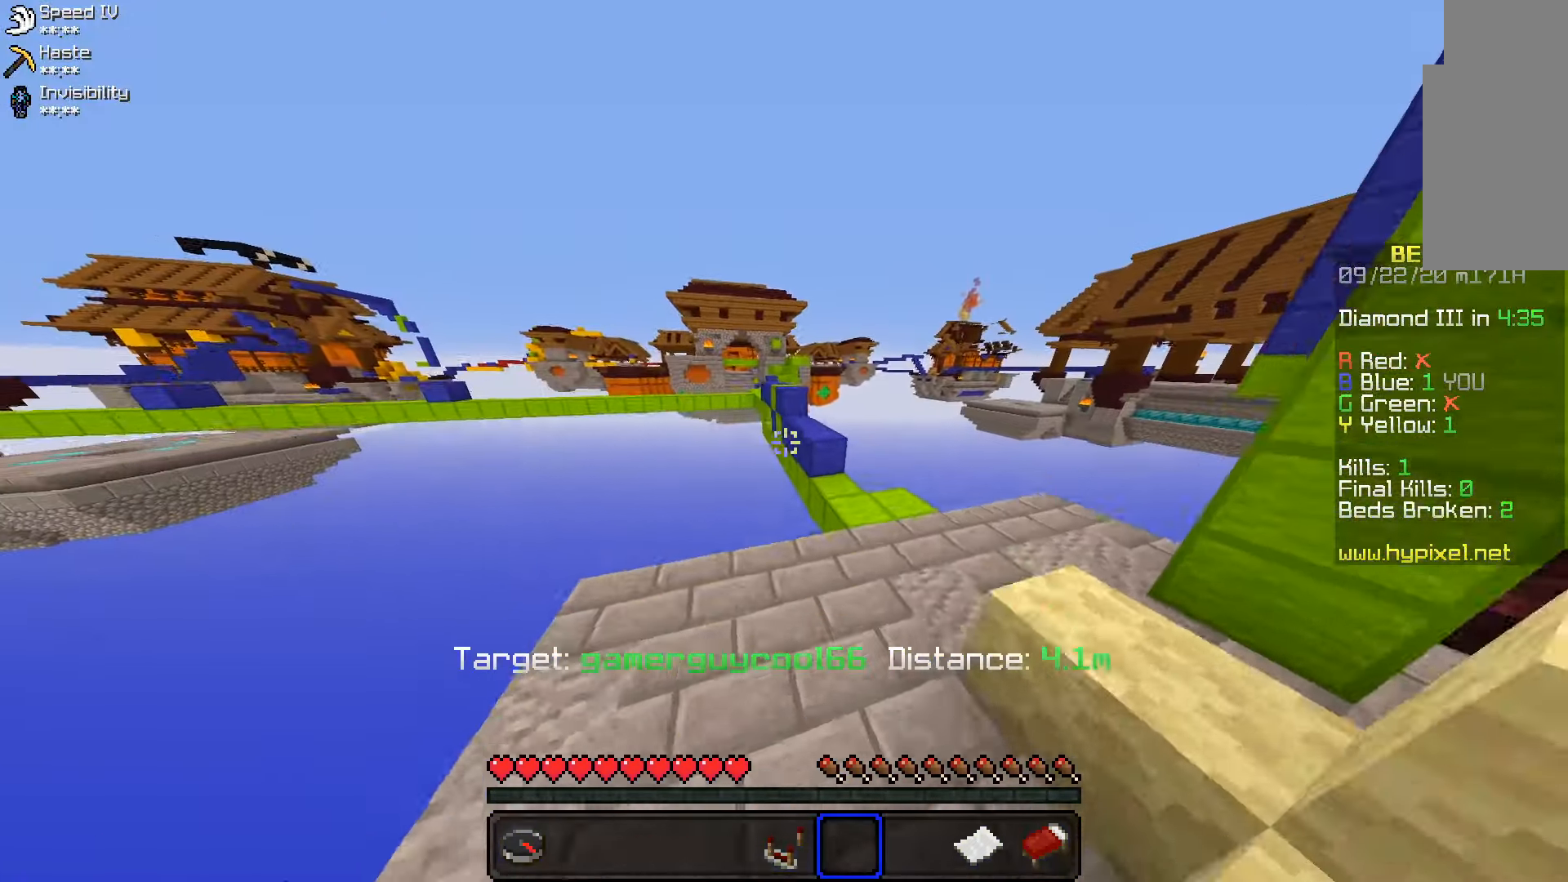
{"keys": ["w"], "mouse": [], "events": [[100, "d", "up"], [267, "s", "up"], [417, "w", "down"]]}
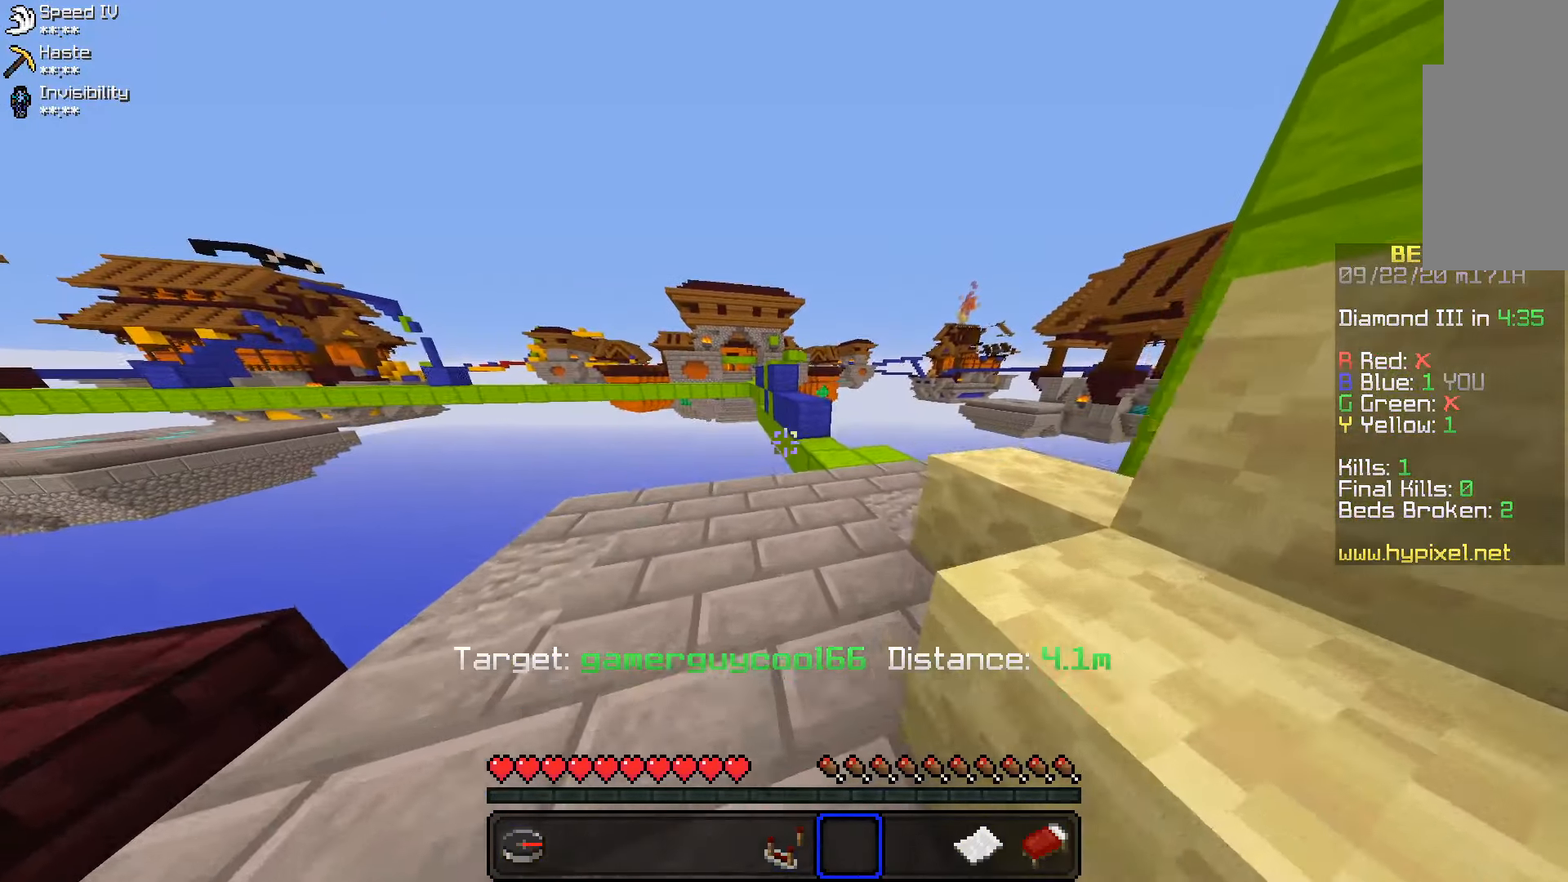
{"keys": ["d", "w"], "mouse": [], "events": [[67, "space", "down"], [333, "d", "down"], [400, "space", "up"]]}
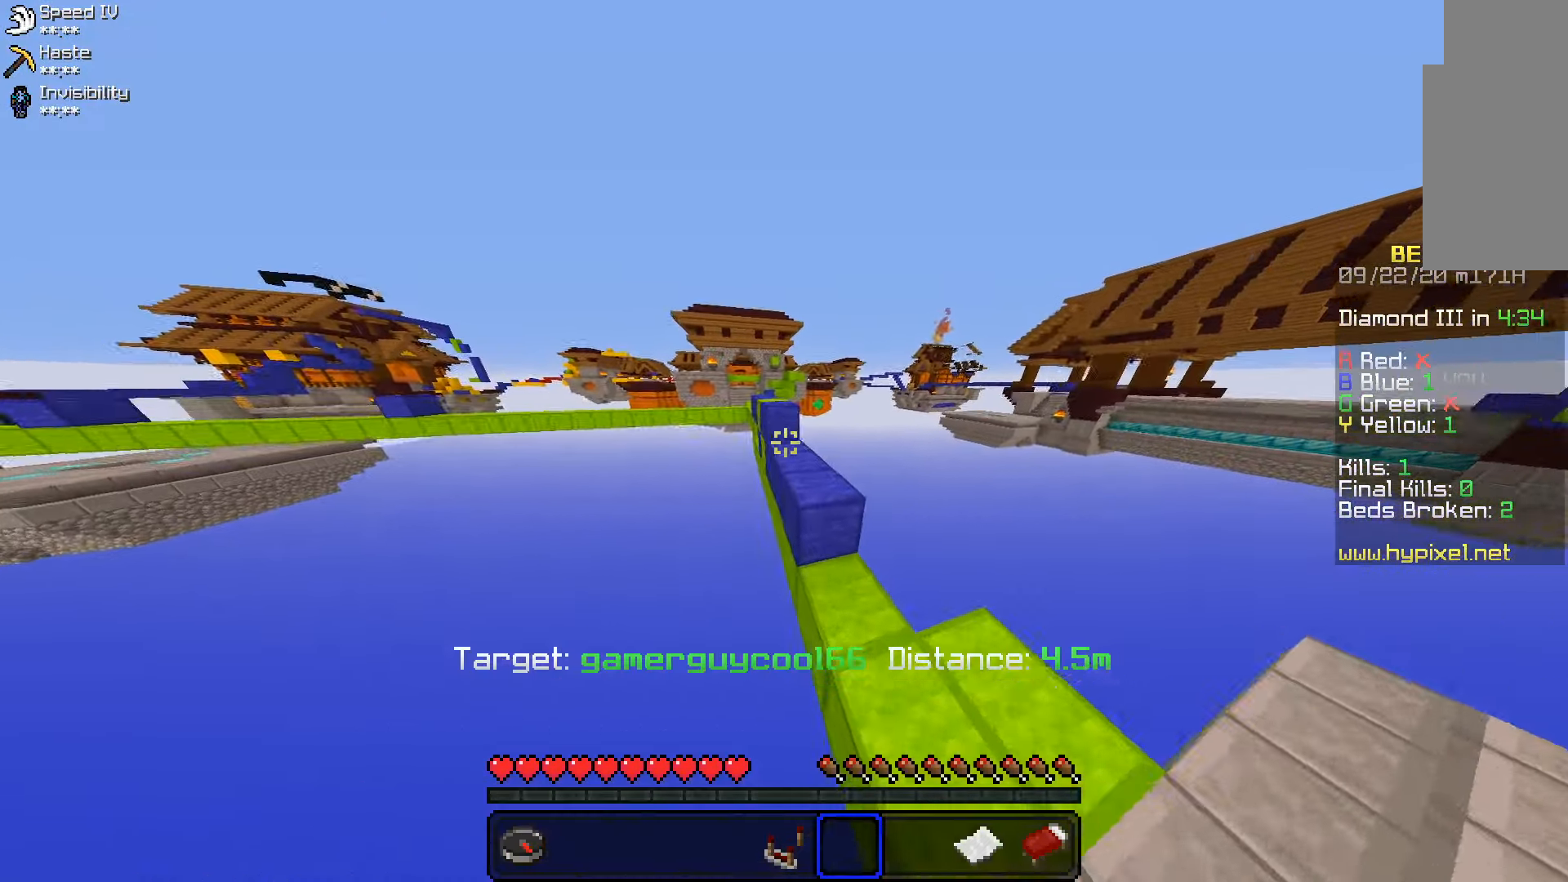
{"keys": ["w"], "mouse": [], "events": [[167, "d", "up"], [217, "space", "down"], [400, "space", "up"]]}
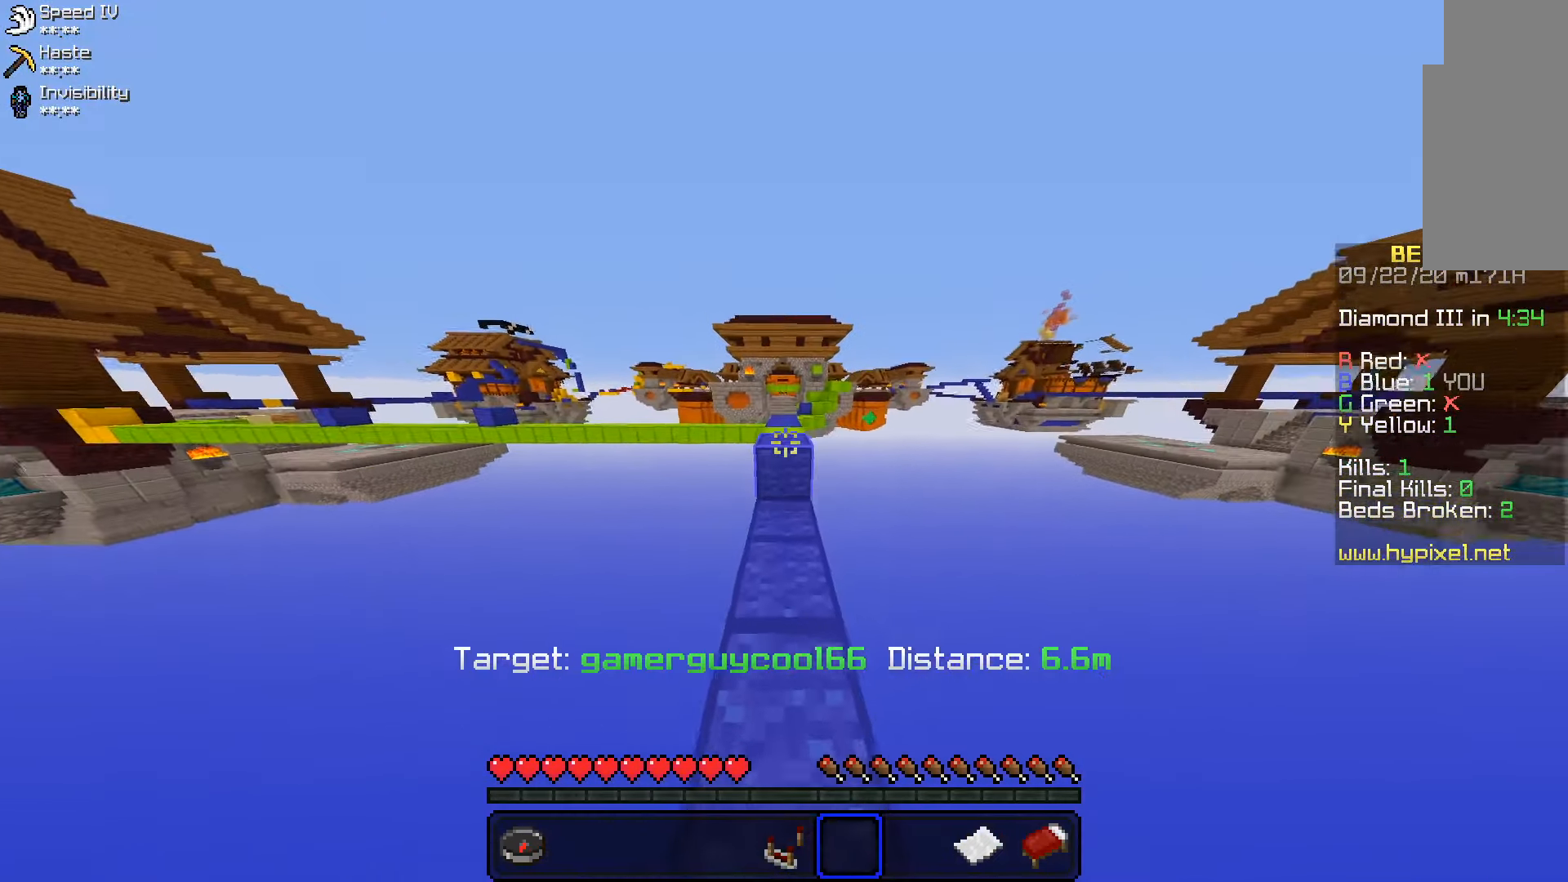
{"keys": ["space", "w"], "mouse": [], "events": [[17, "a", "down"], [200, "a", "up"], [383, "space", "down"]]}
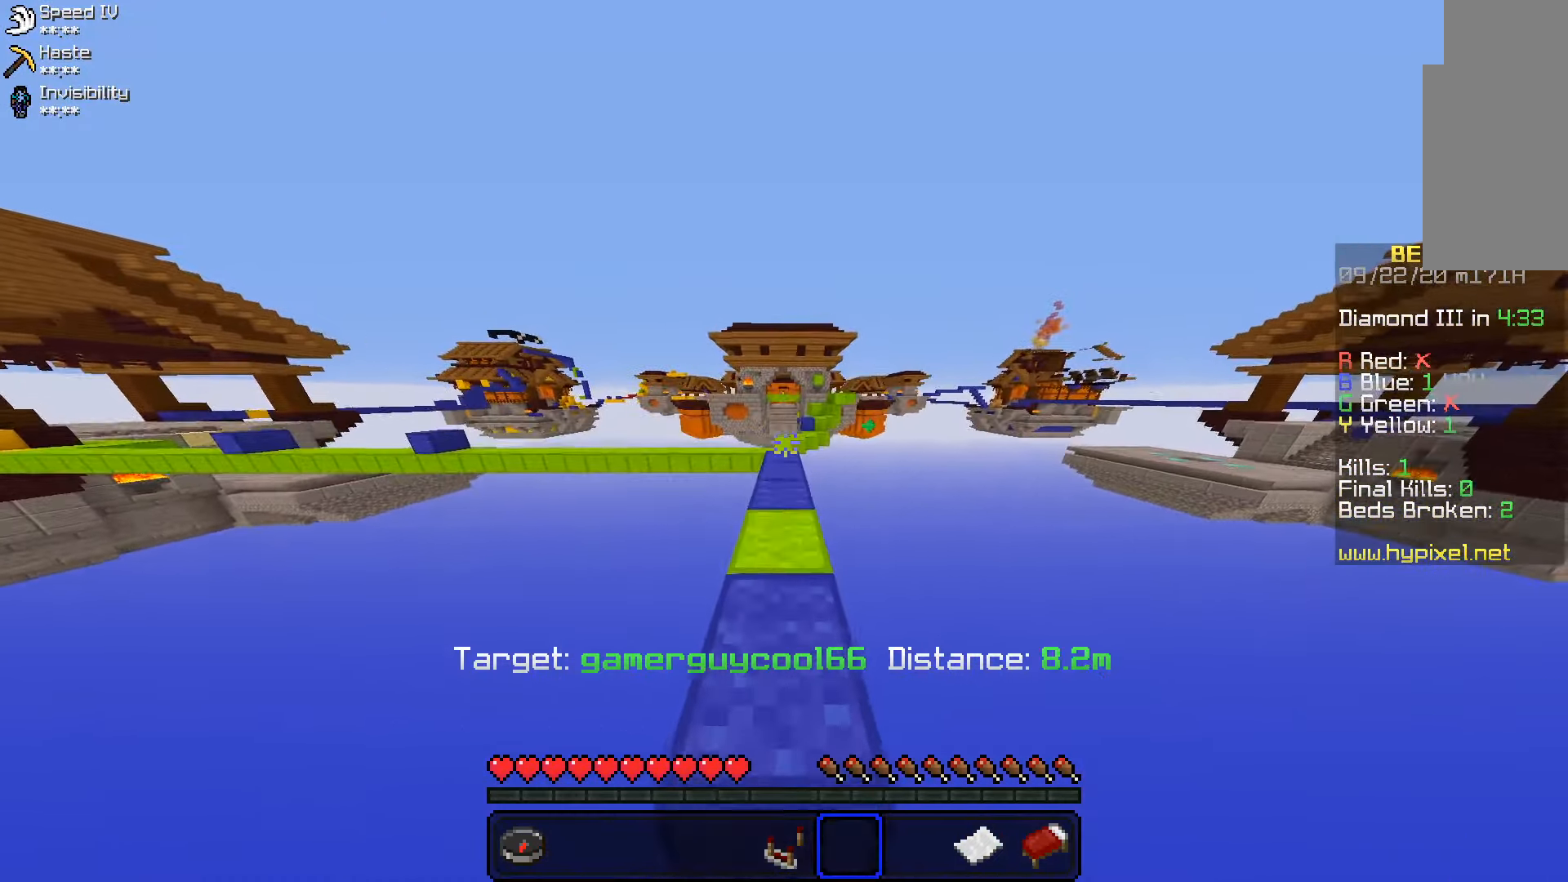
{"keys": ["w"], "mouse": ["right"], "events": [[150, "space", "up"], [417, "mouse_right", "down"]]}